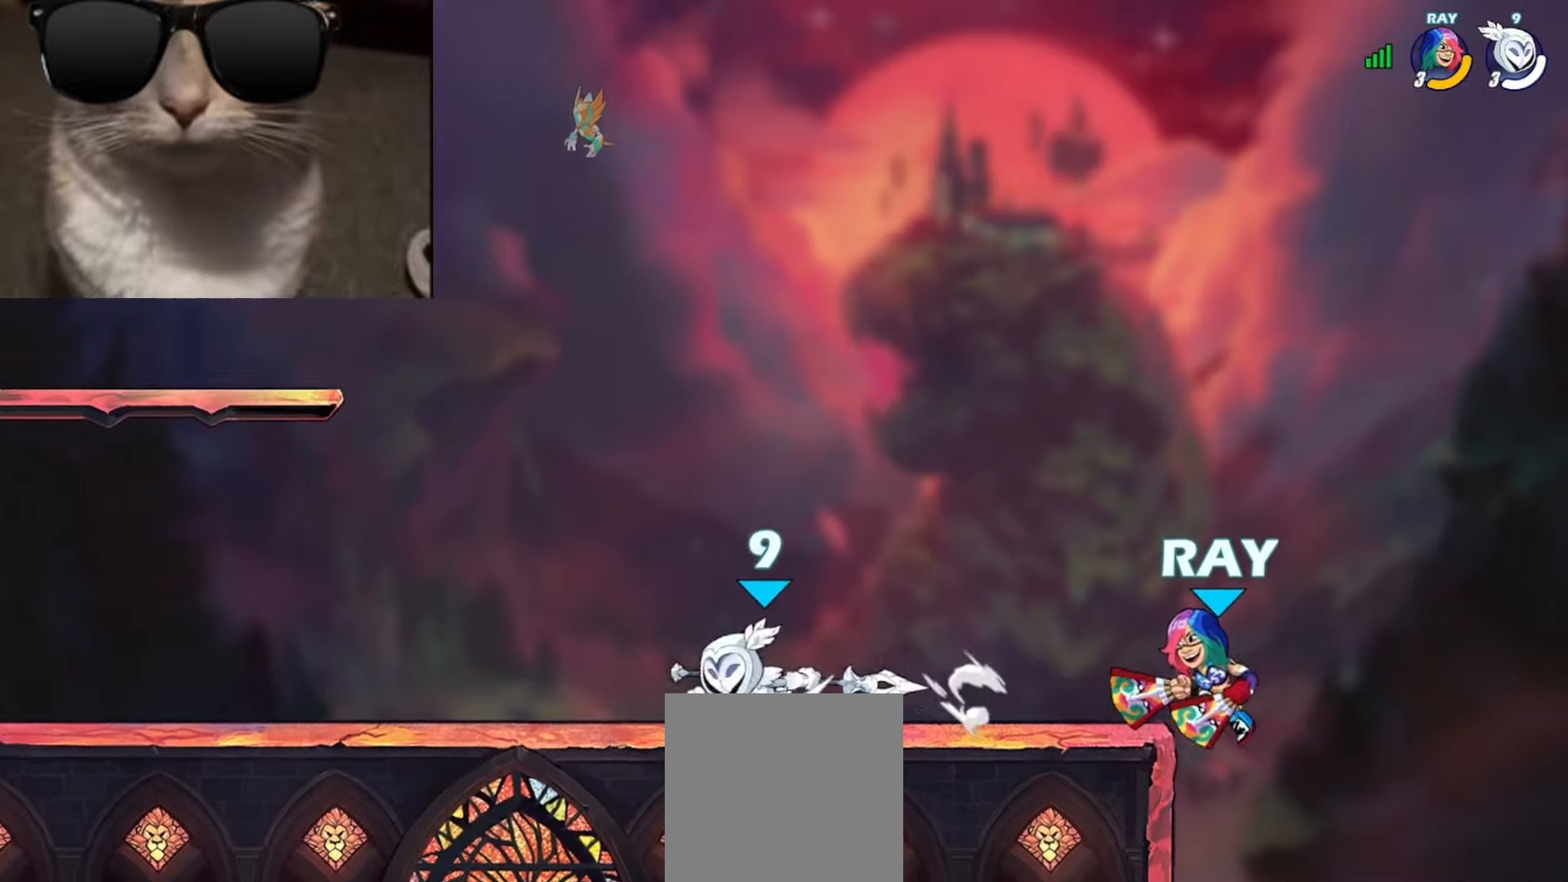
Gameplay with a controller (Xbox layout); each line is a JSON object with the inputs held at the frame after it. "events" lists button and stick changes between this image and that frame as [ms after this image, input, new state], when the widget could be followed in between. Not read: right_stick.
{"buttons": ["R1"], "left_stick": "left", "events": [[17, "A", "down"], [67, "A", "up"], [67, "R1", "up"], [133, "left_stick", "down"], [183, "left_stick", "down-right"], [283, "R1", "down"], [317, "left_stick", "right"], [383, "R1", "up"], [467, "left_stick", "left"], [500, "R1", "down"]]}
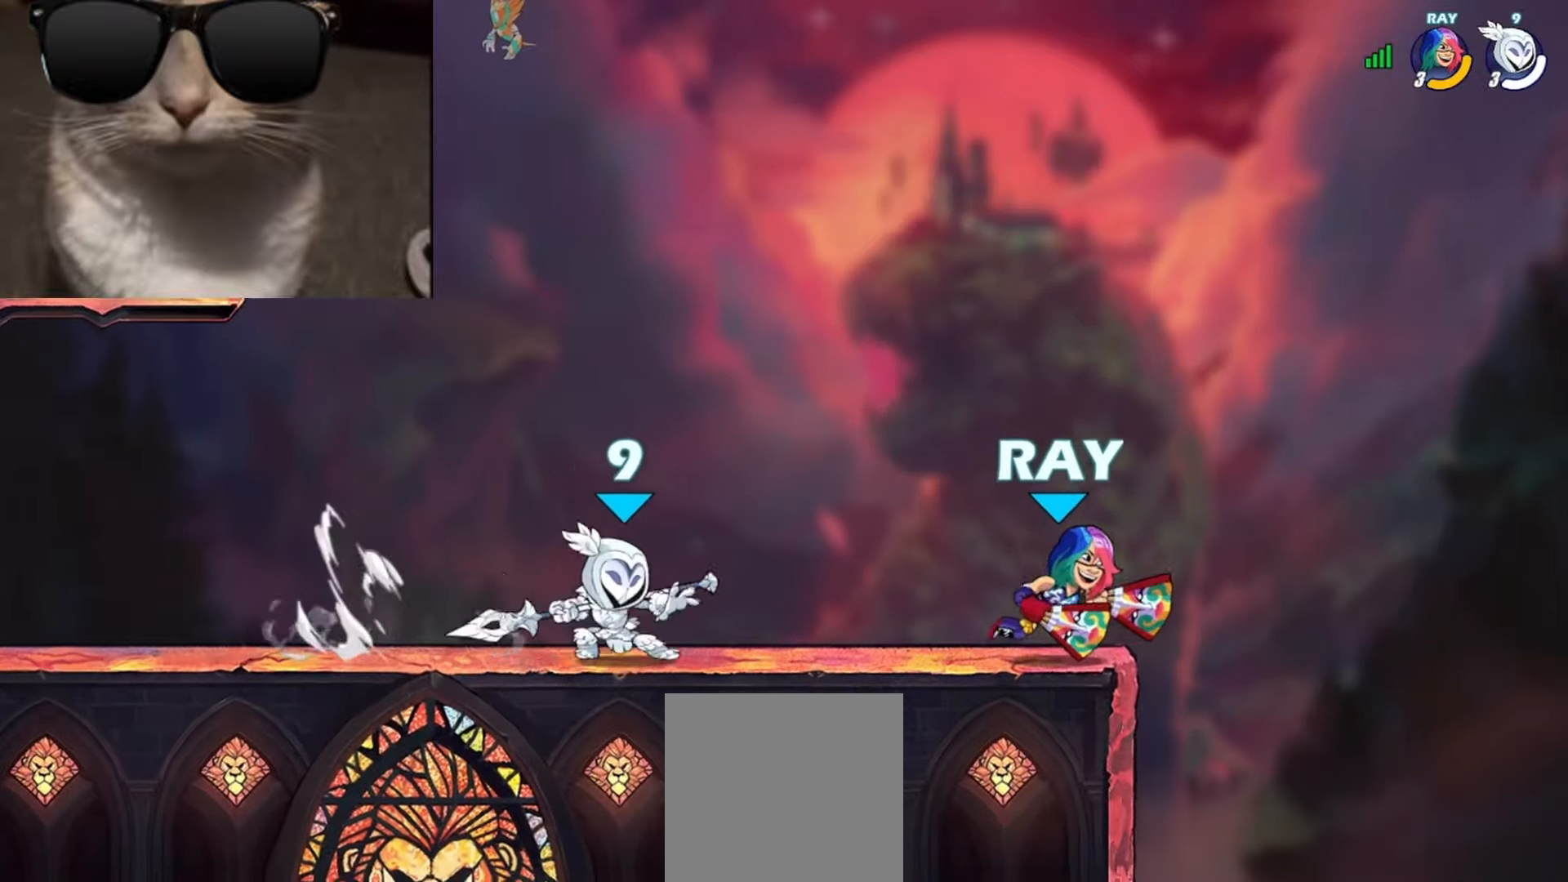
{"buttons": ["A", "R1"], "left_stick": "down-right", "events": [[67, "R1", "up"], [117, "left_stick", "center"], [267, "left_stick", "right"], [467, "R1", "down"], [483, "A", "down"], [483, "left_stick", "down-right"]]}
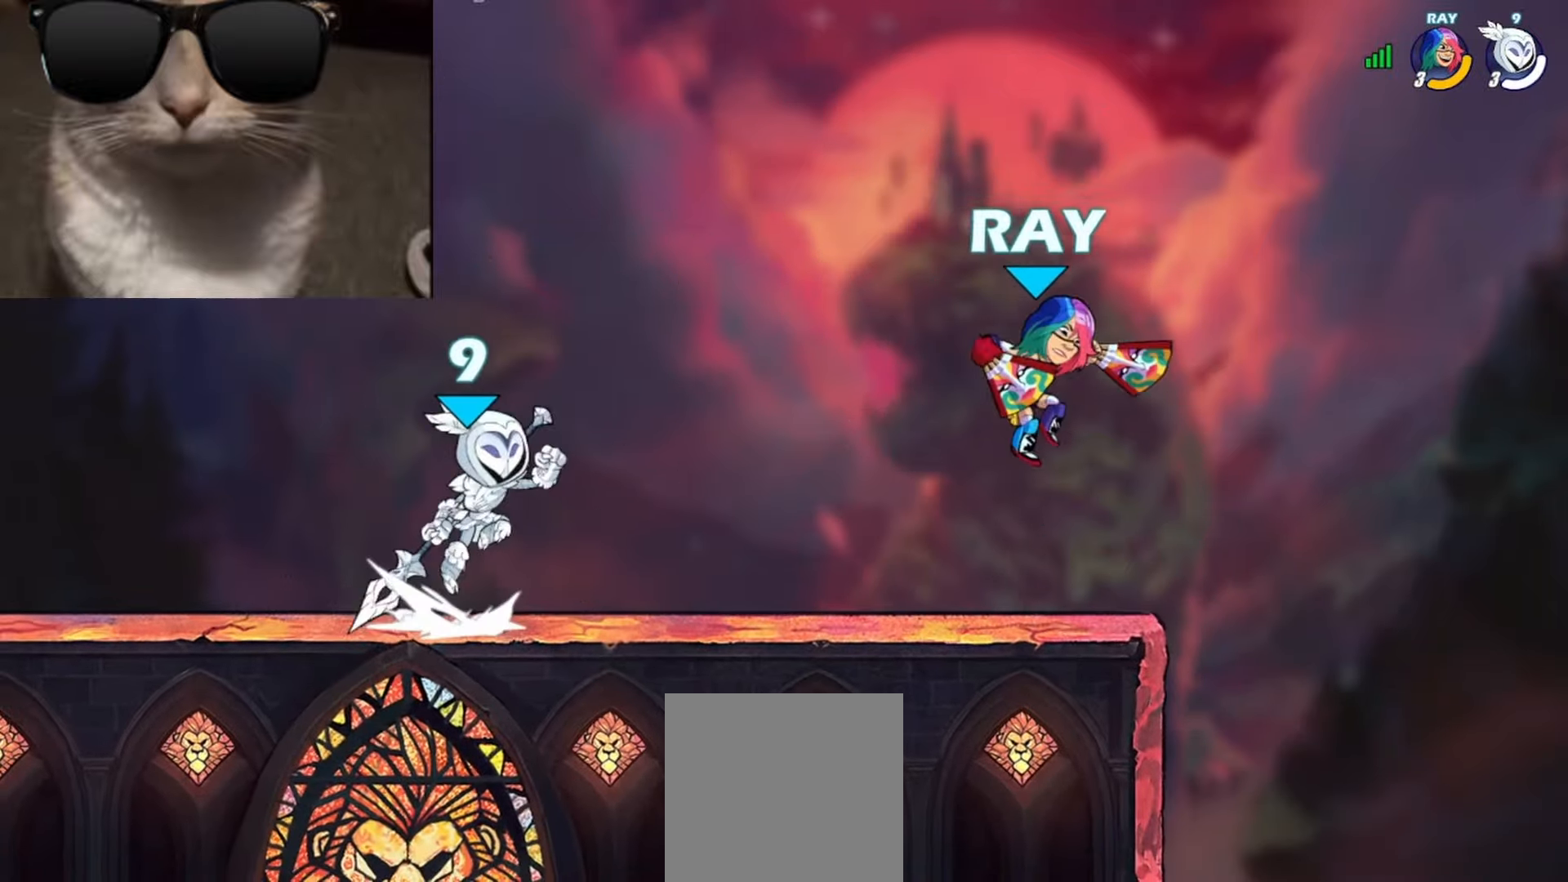
{"buttons": [], "left_stick": "right", "events": [[17, "left_stick", "right"], [33, "R1", "up"], [33, "left_stick", "down-left"], [50, "A", "up"], [167, "R1", "down"], [183, "A", "down"], [233, "R1", "up"], [250, "A", "up"], [350, "left_stick", "down-right"], [400, "R1", "down"], [417, "left_stick", "right"], [500, "R1", "up"]]}
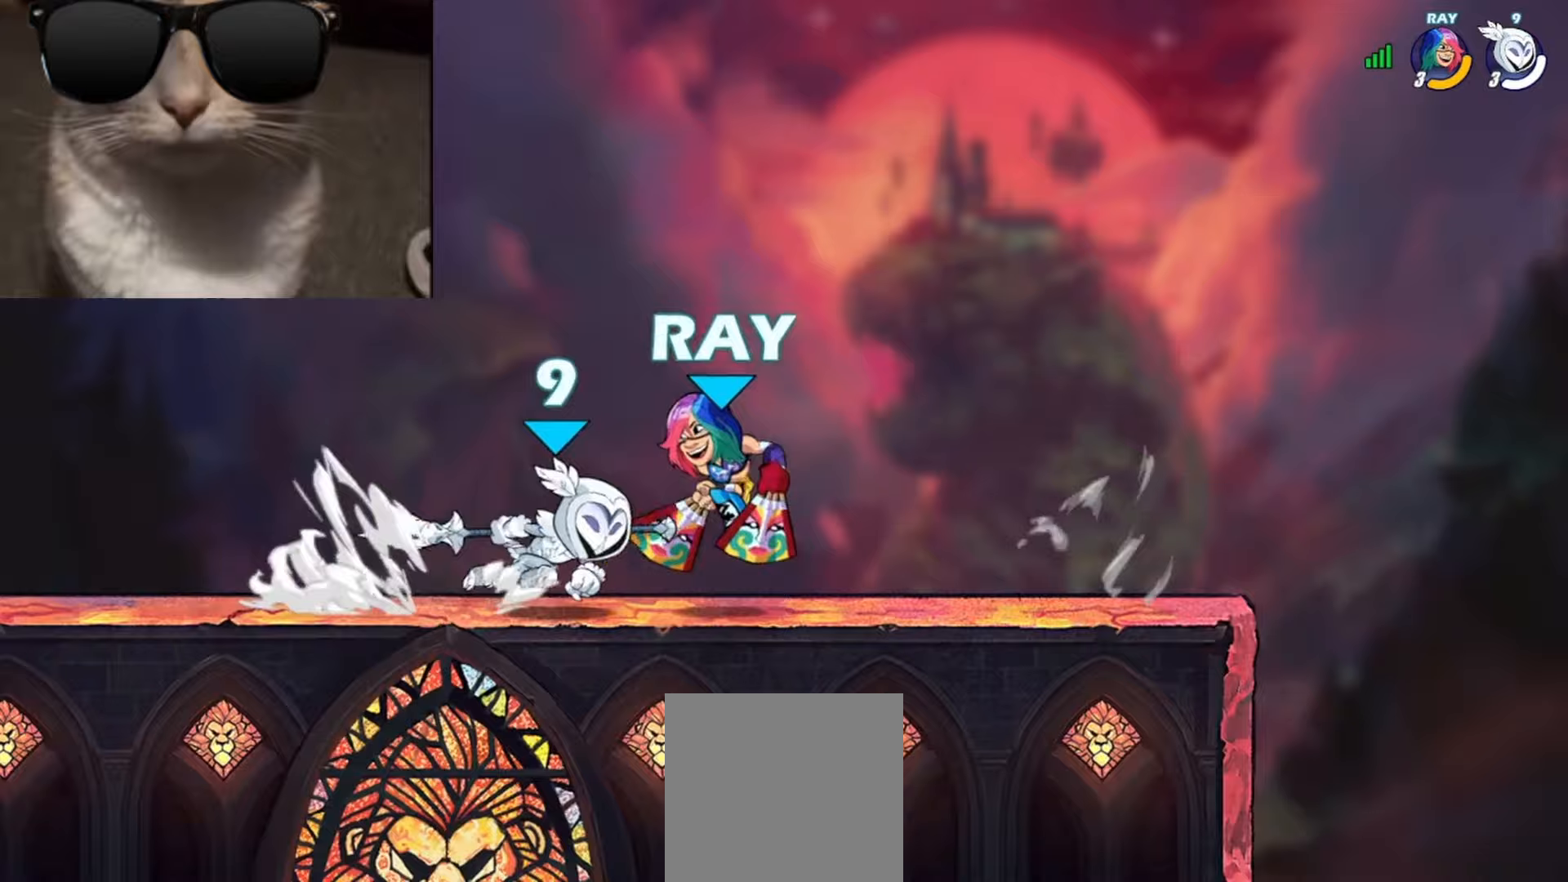
{"buttons": [], "left_stick": "left", "events": [[383, "left_stick", "up-left"], [483, "left_stick", "left"]]}
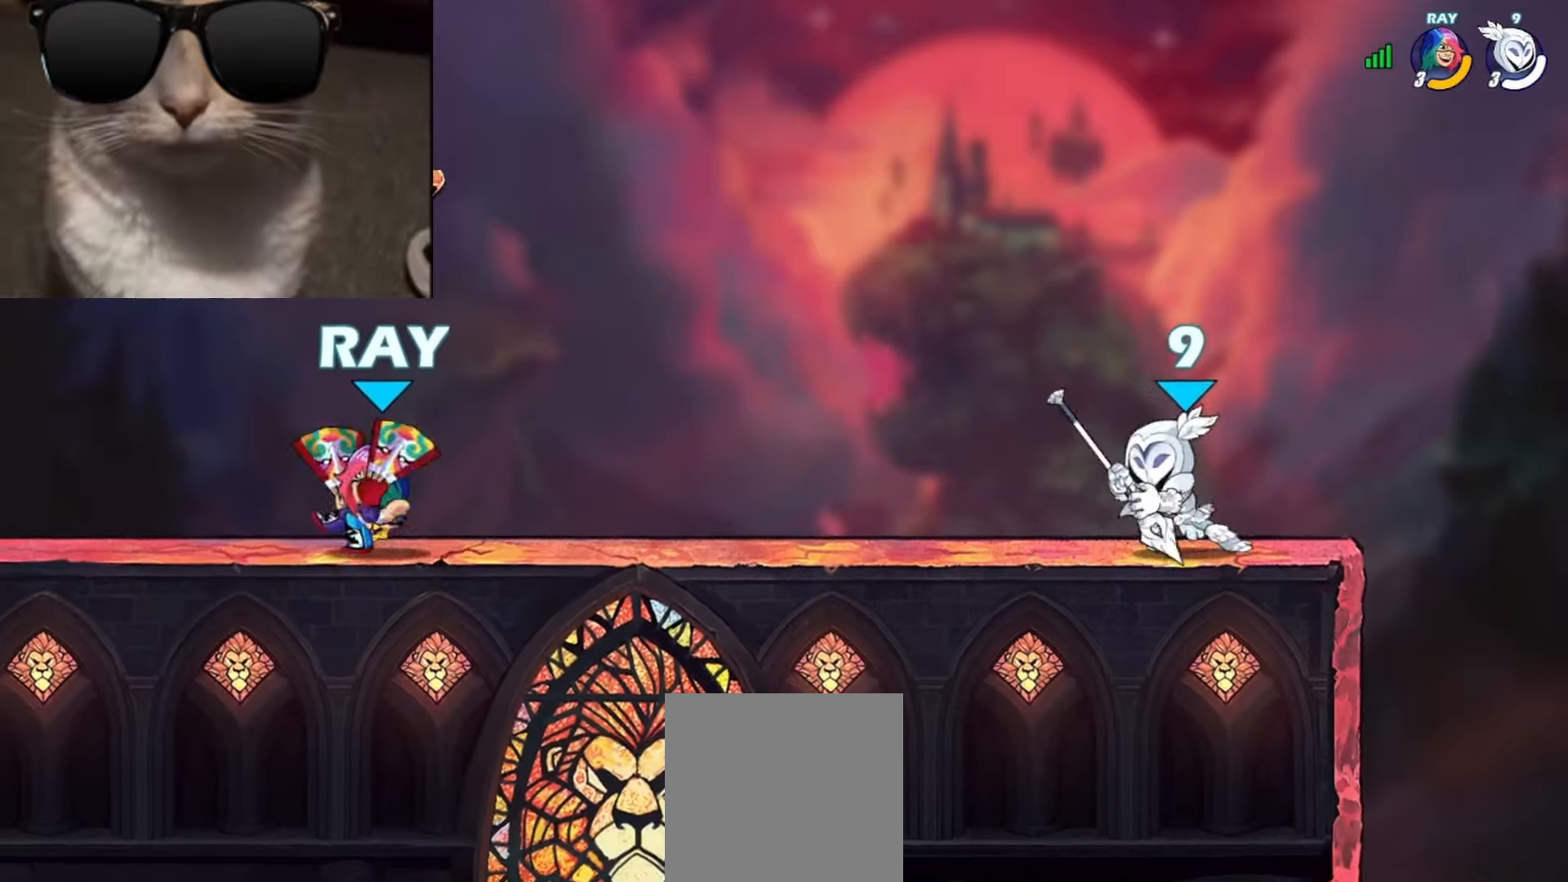
{"buttons": [], "left_stick": "center", "events": [[17, "R1", "down"], [100, "R1", "up"], [133, "left_stick", "right"], [267, "left_stick", "left"], [333, "left_stick", "center"]]}
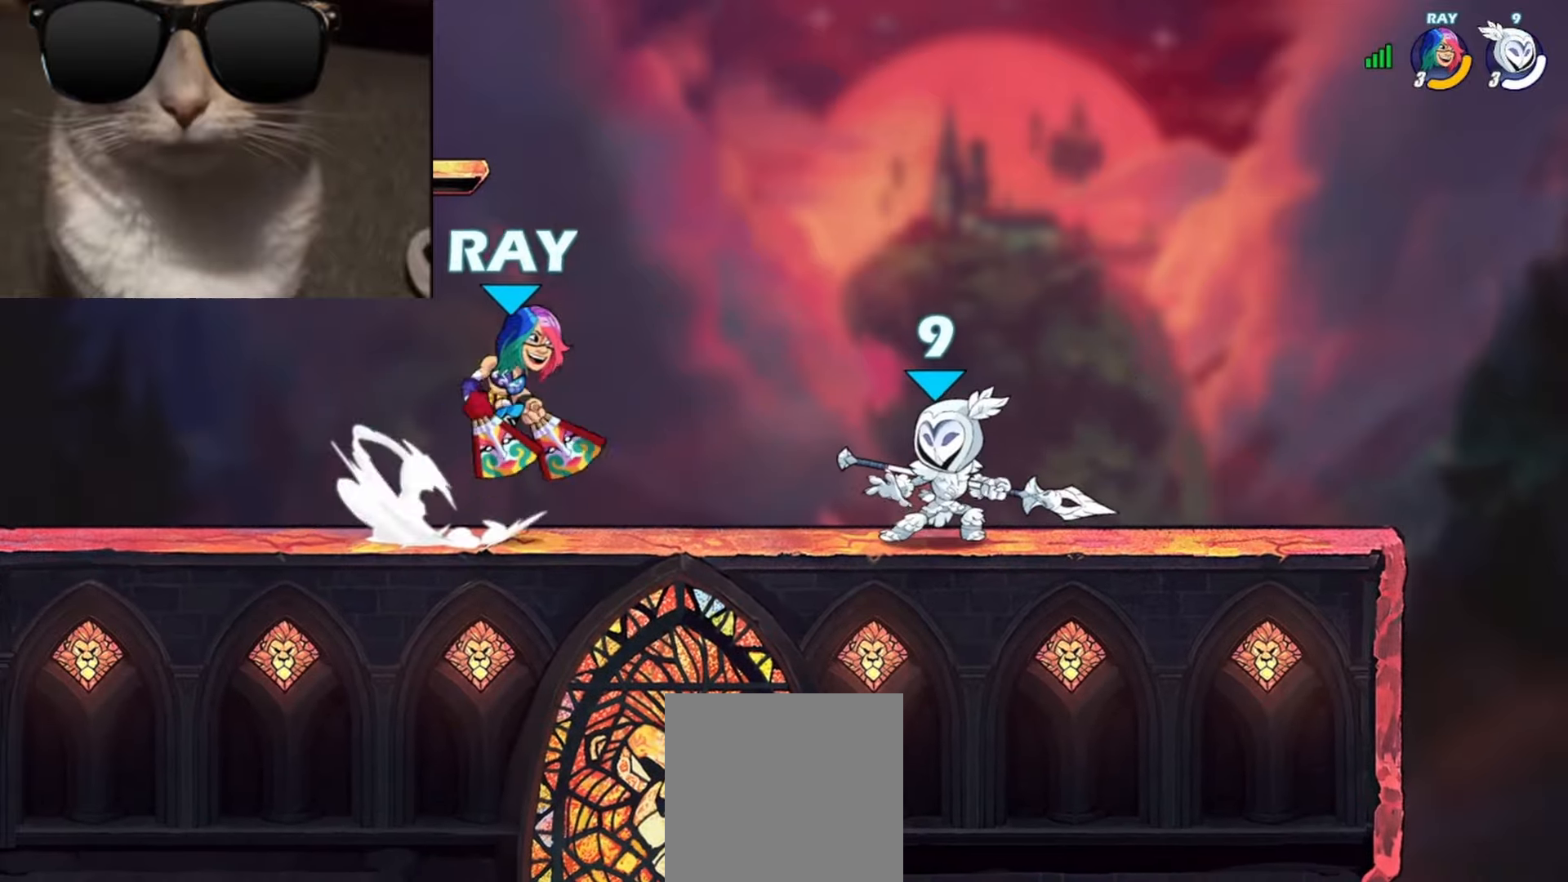
{"buttons": [], "left_stick": "center", "events": [[100, "R1", "down"], [100, "left_stick", "down-left"], [117, "L3", "down"], [150, "X", "down"], [200, "R1", "up"], [200, "X", "up"], [217, "L3", "up"], [217, "left_stick", "down"], [317, "left_stick", "down-left"], [483, "left_stick", "center"]]}
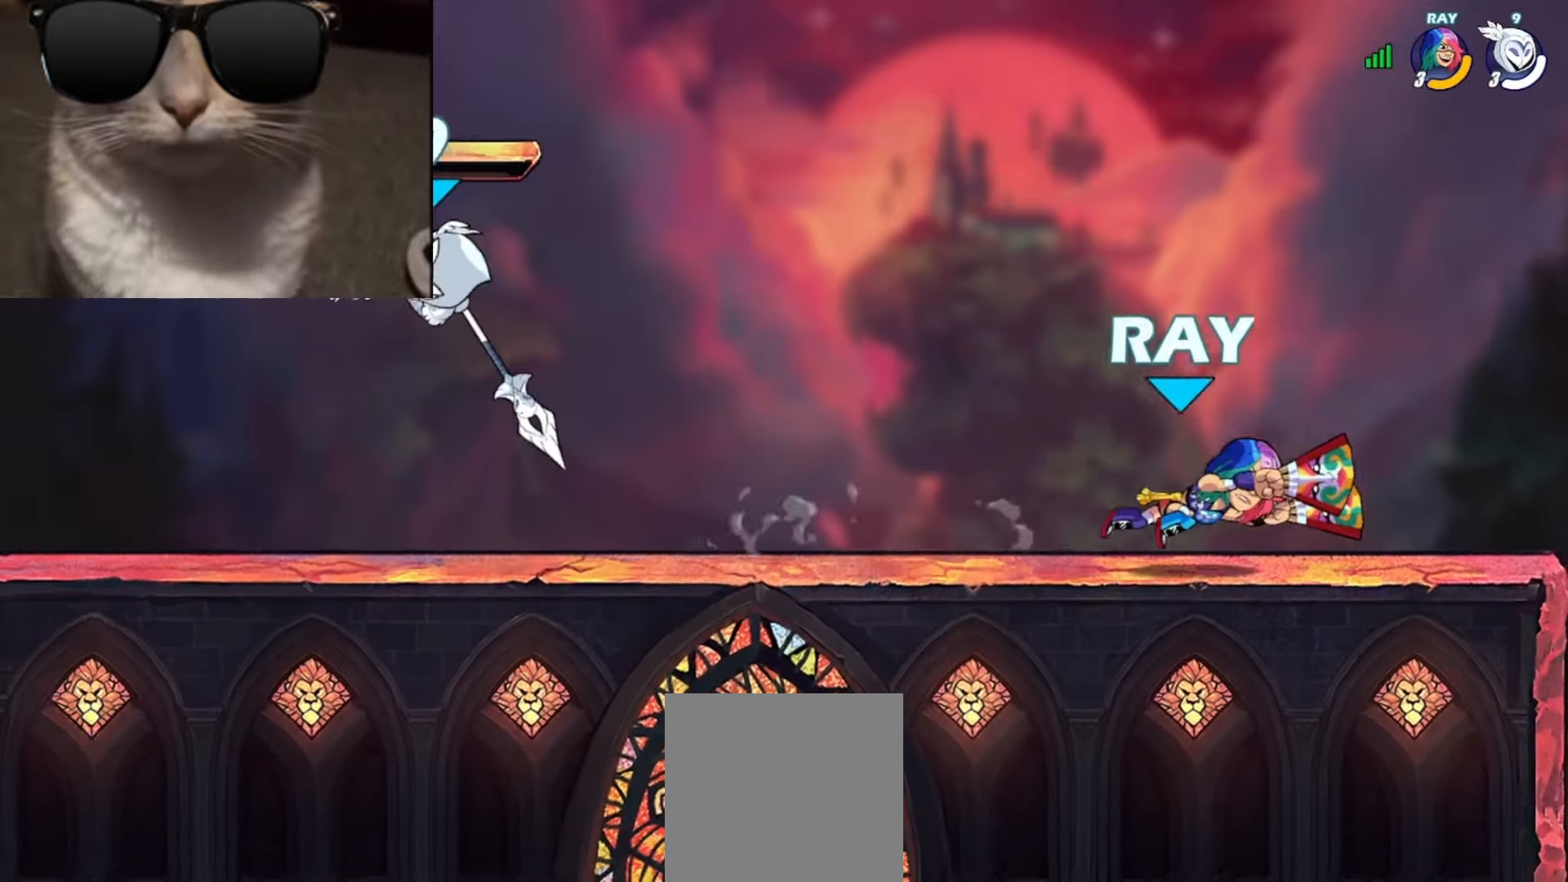
{"buttons": [], "left_stick": "right", "events": [[250, "left_stick", "right"], [417, "R1", "down"], [500, "R1", "up"]]}
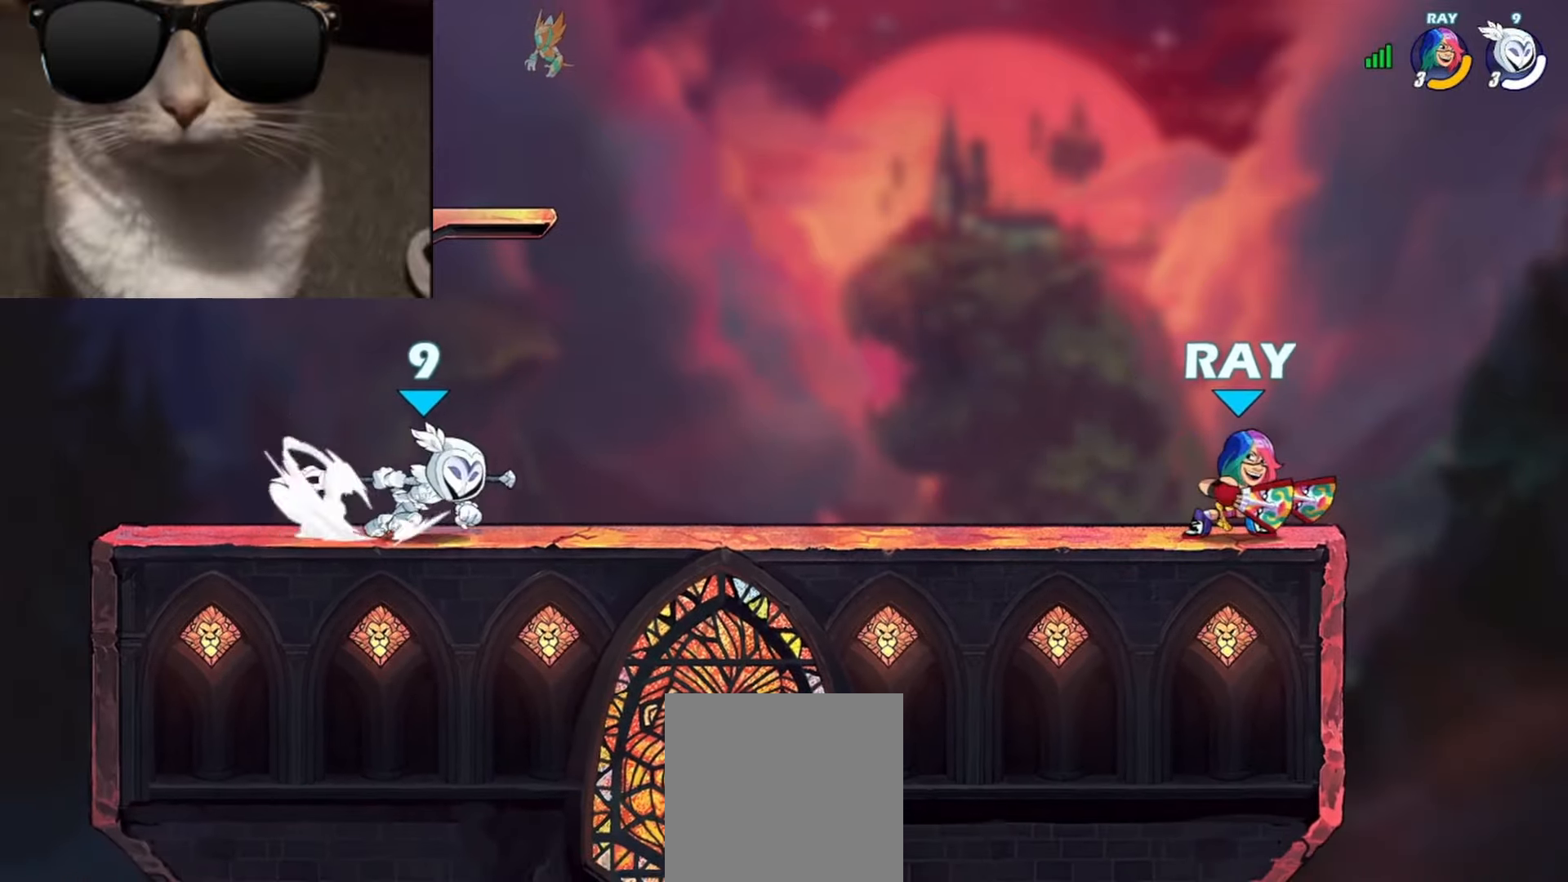
{"buttons": [], "left_stick": "center", "events": [[133, "left_stick", "center"], [300, "left_stick", "left"], [333, "R1", "down"], [400, "R1", "up"], [433, "left_stick", "center"]]}
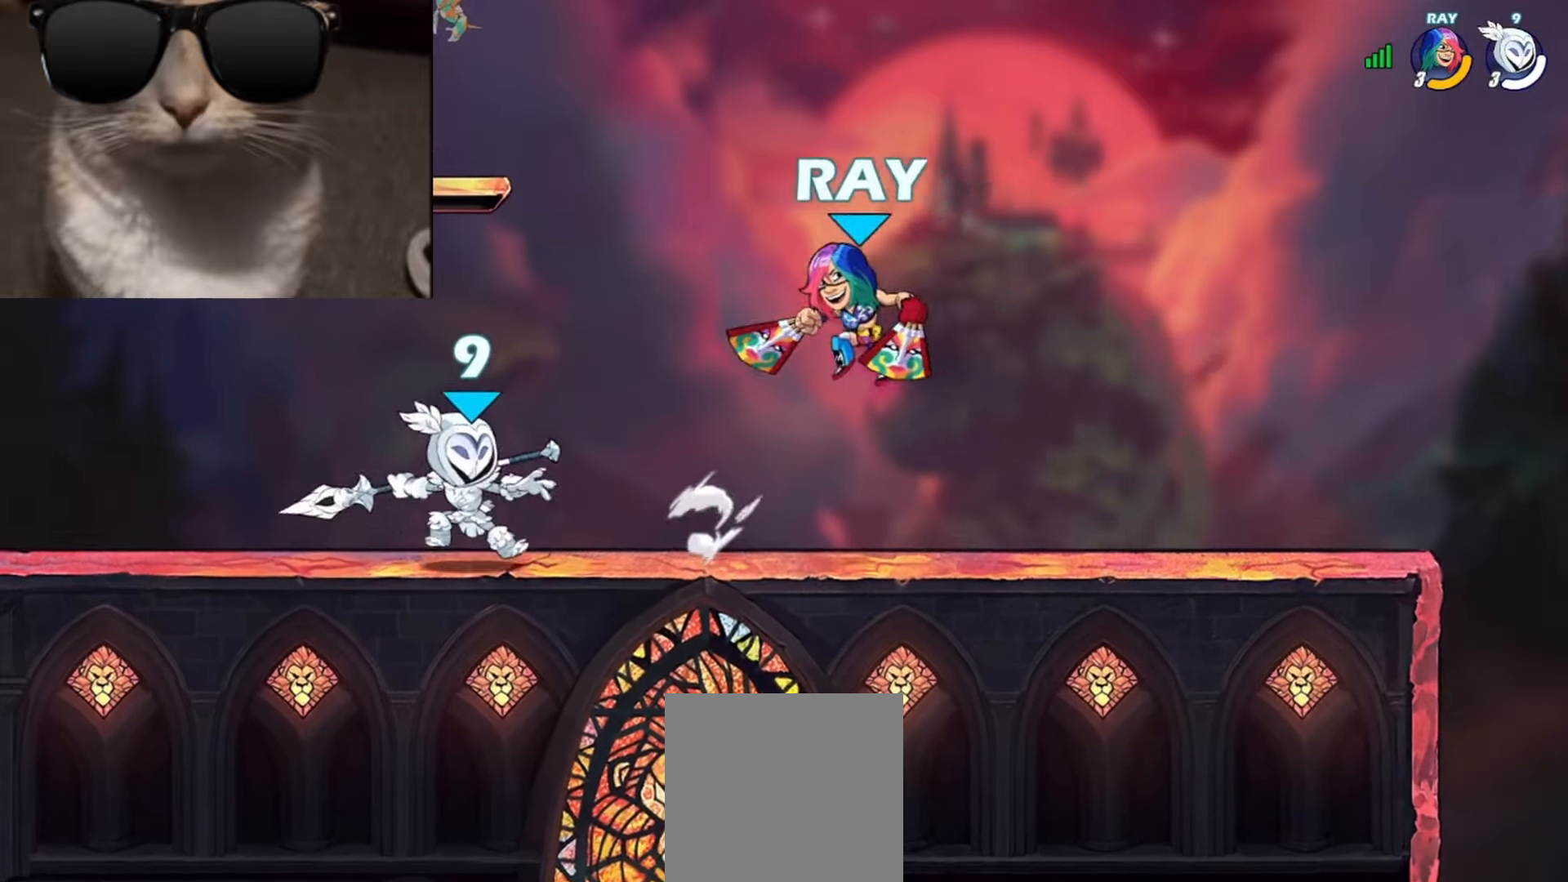
{"buttons": ["R1"], "left_stick": "right", "events": [[67, "left_stick", "left"], [267, "left_stick", "right"], [367, "left_stick", "left"], [417, "left_stick", "right"], [500, "R1", "down"]]}
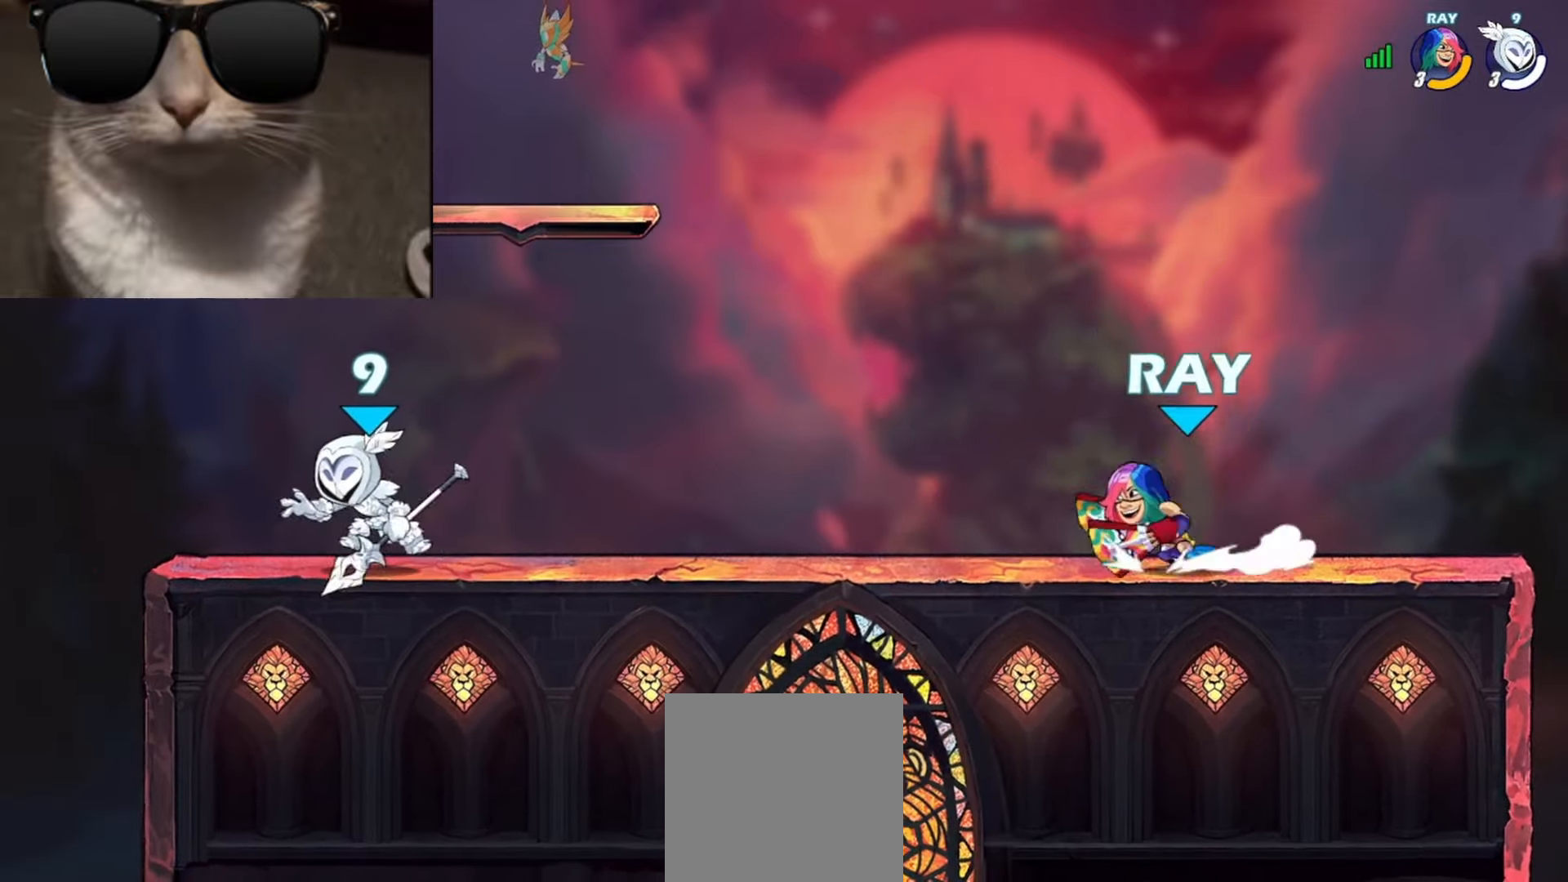
{"buttons": [], "left_stick": "up-right", "events": [[50, "left_stick", "up-right"], [100, "R1", "up"], [167, "A", "down"], [183, "X", "down"], [183, "left_stick", "up-left"], [283, "X", "up"], [317, "A", "up"], [417, "left_stick", "up-right"]]}
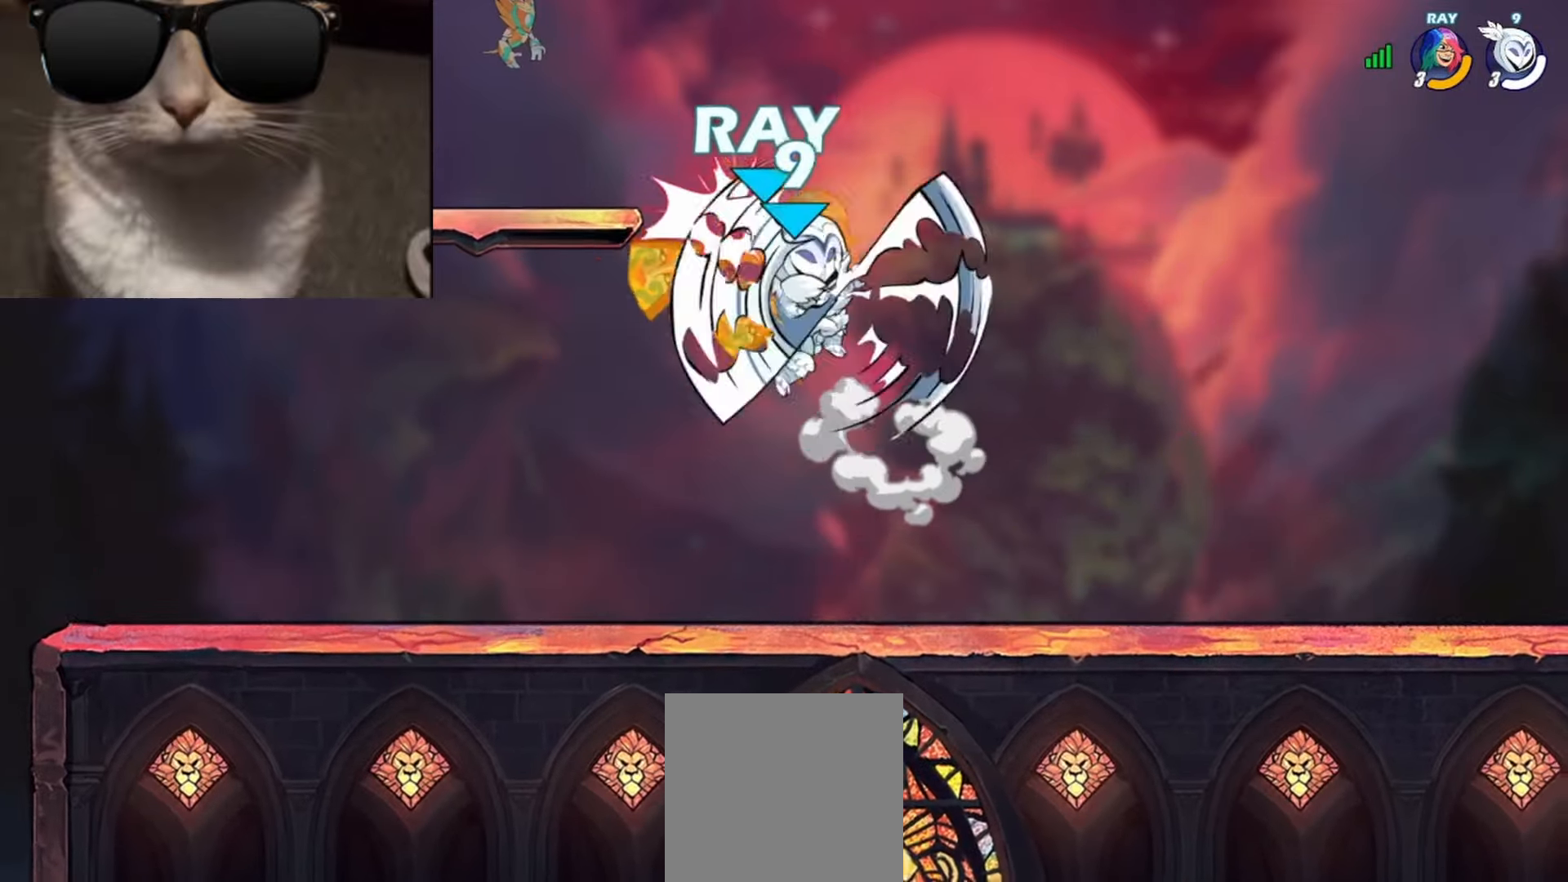
{"buttons": [], "left_stick": "down-right", "events": [[283, "left_stick", "up-left"], [383, "left_stick", "down-left"], [500, "left_stick", "down-right"]]}
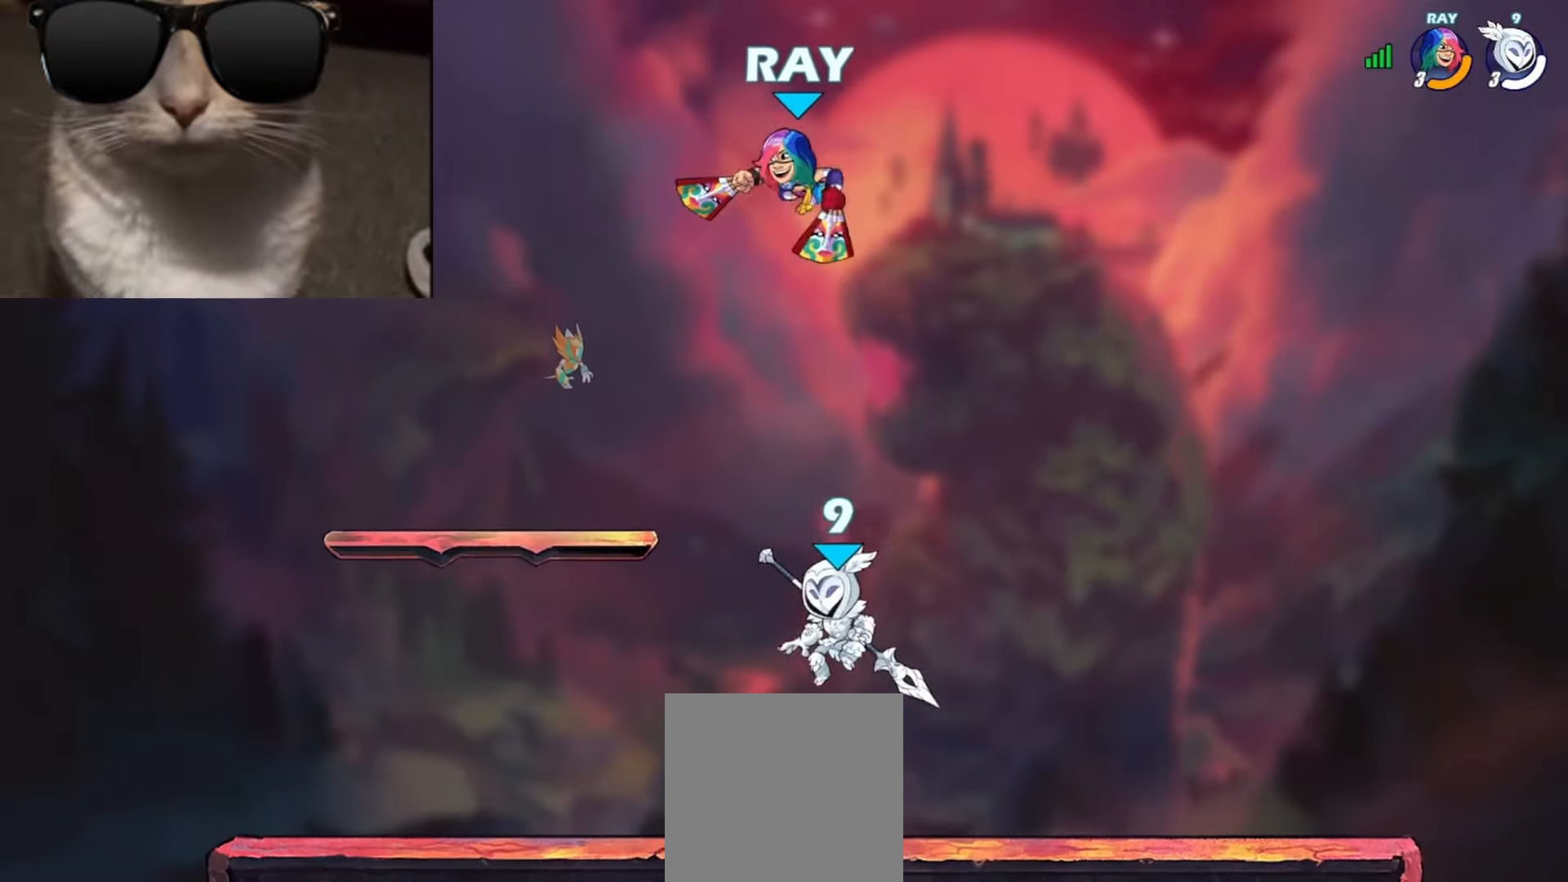
{"buttons": [], "left_stick": "right", "events": [[117, "left_stick", "right"], [150, "R1", "down"], [167, "A", "down"], [233, "R1", "up"], [250, "A", "up"], [300, "left_stick", "down-left"], [400, "R1", "down"], [450, "R1", "up"], [483, "left_stick", "right"]]}
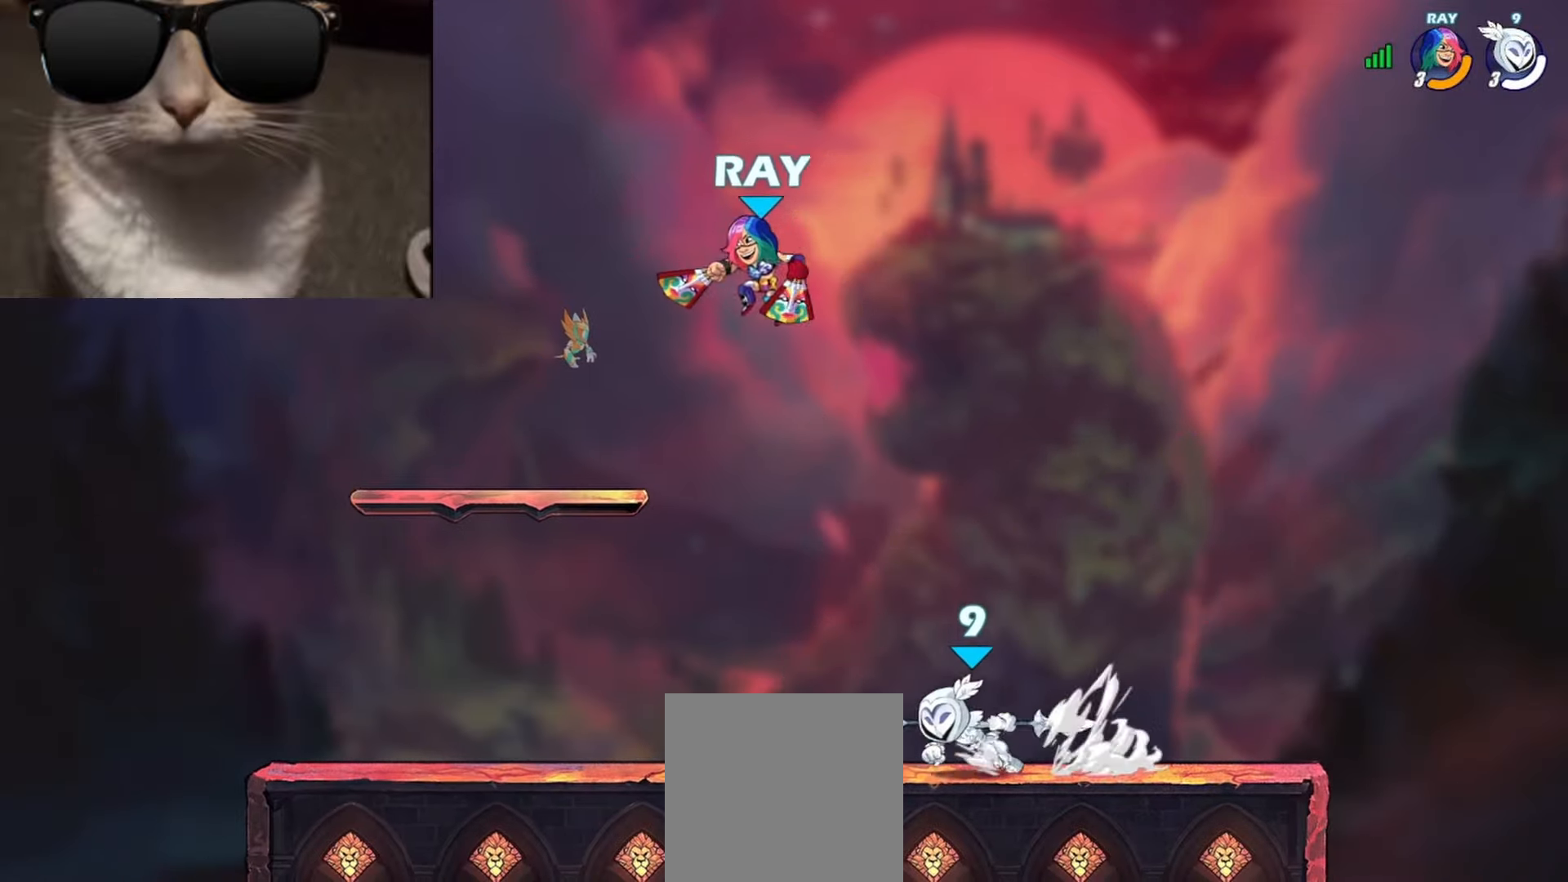
{"buttons": [], "left_stick": "up-right", "events": [[33, "R1", "down"], [117, "R1", "up"], [167, "left_stick", "left"], [267, "left_stick", "center"], [350, "left_stick", "left"], [383, "A", "down"], [483, "A", "up"], [500, "left_stick", "up-right"]]}
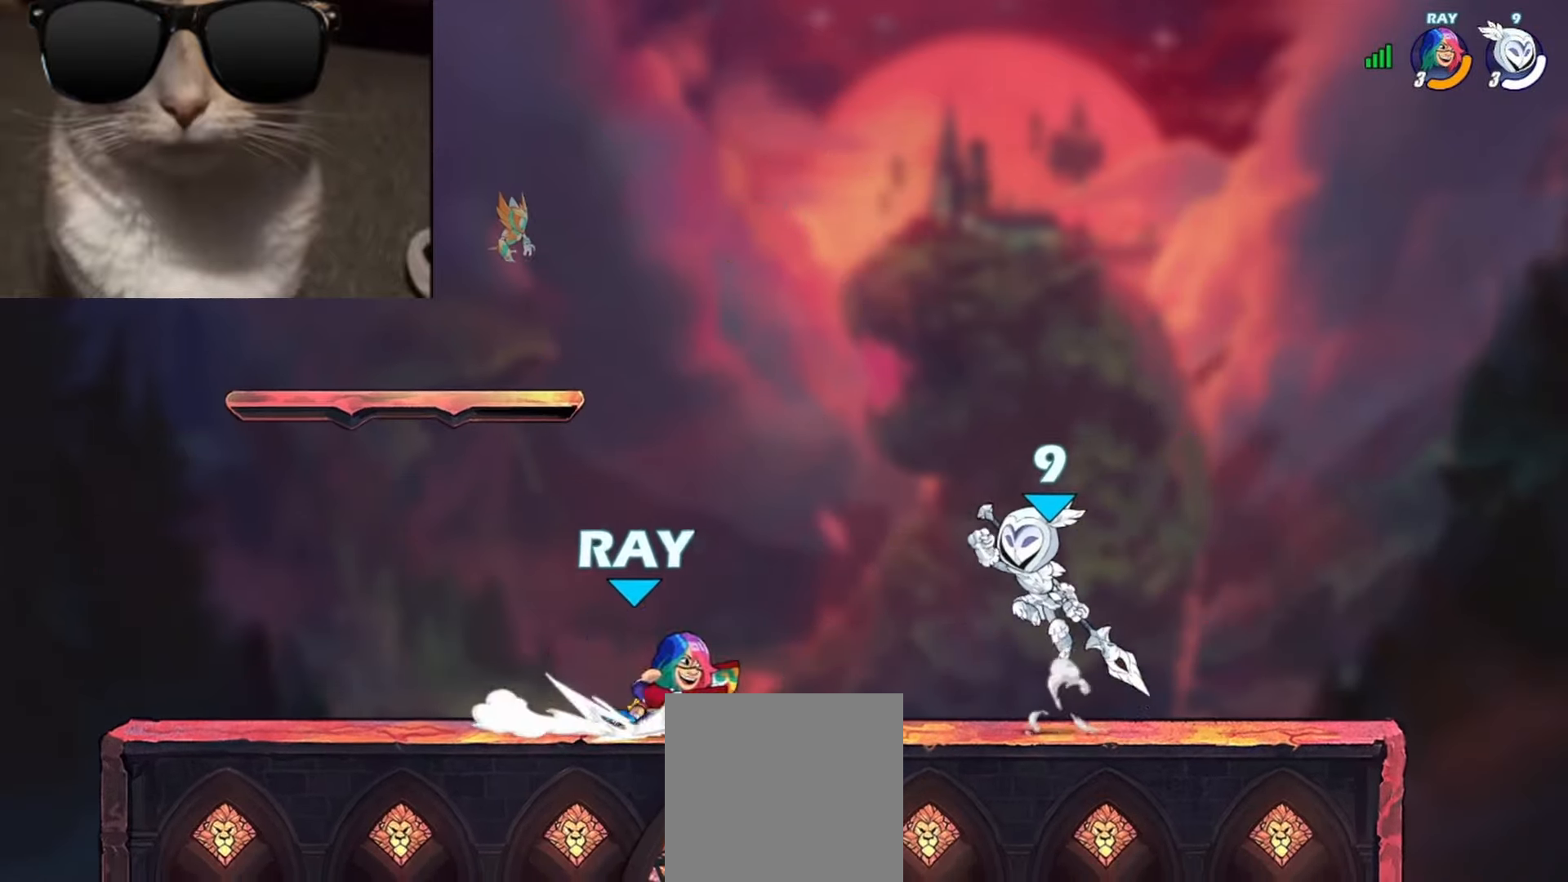
{"buttons": [], "left_stick": "down-left", "events": [[83, "left_stick", "down-right"], [283, "A", "down"], [333, "left_stick", "up-left"], [383, "A", "up"], [483, "left_stick", "down-left"]]}
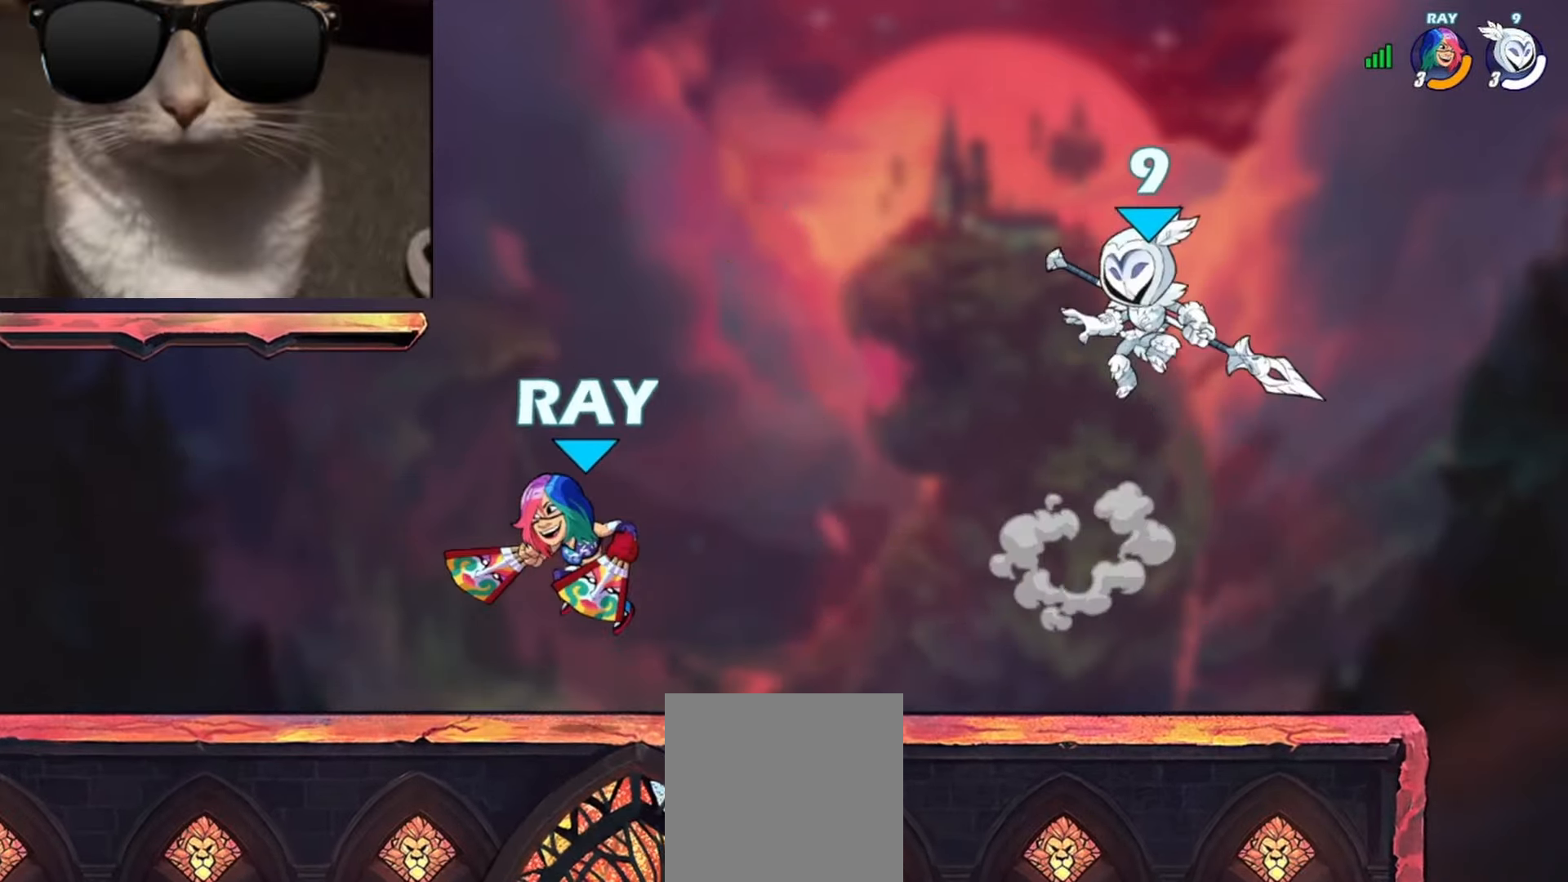
{"buttons": [], "left_stick": "down-right", "events": [[233, "left_stick", "down-right"], [417, "R1", "down"], [433, "A", "down"], [483, "R1", "up"], [500, "A", "up"]]}
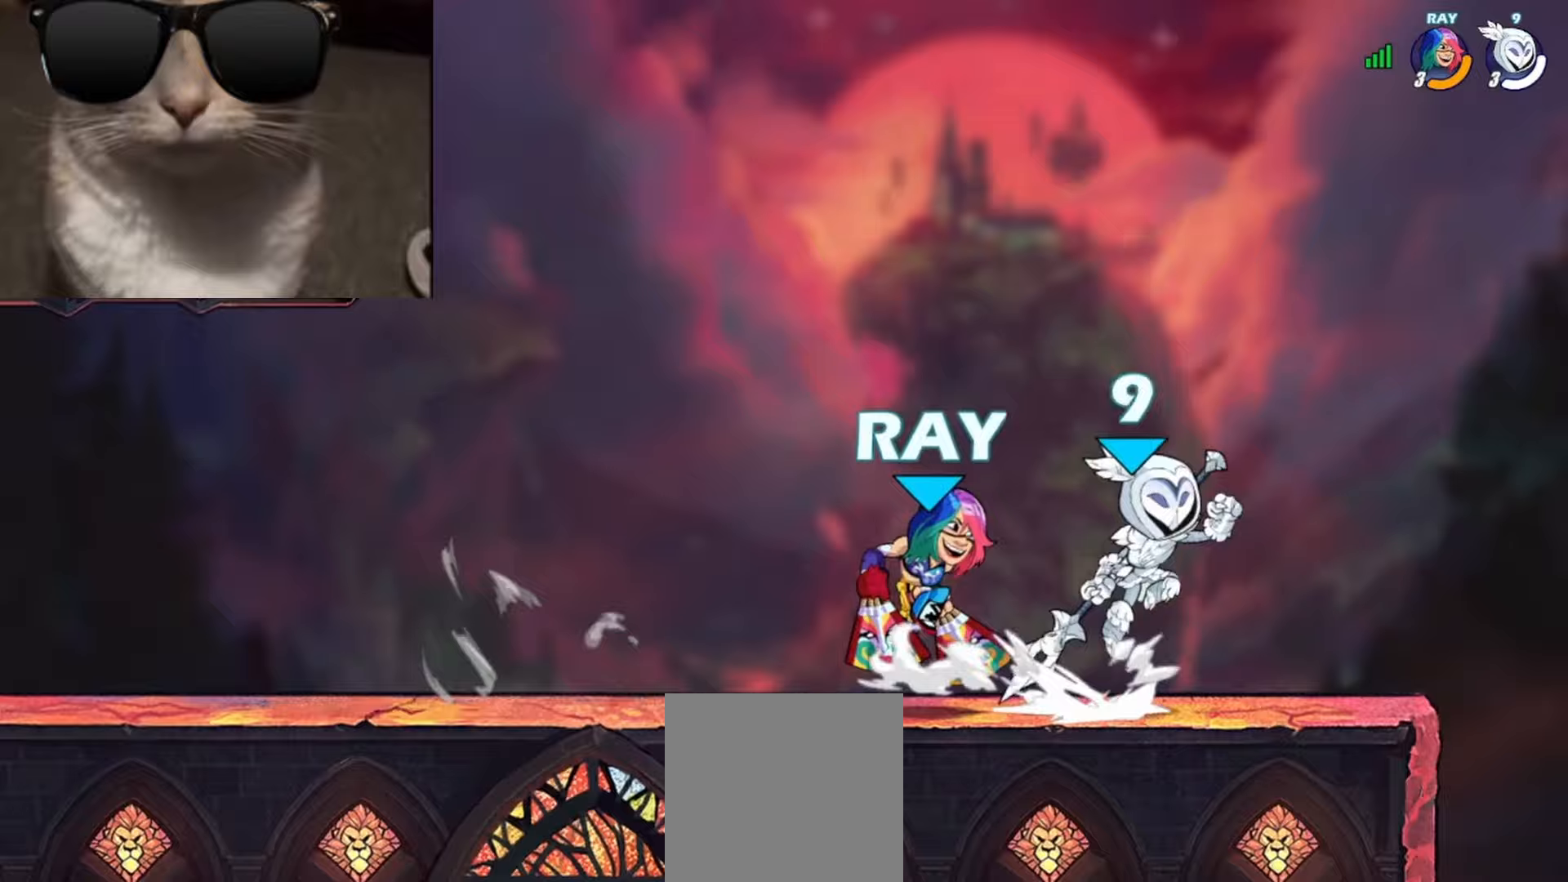
{"buttons": [], "left_stick": "down", "events": [[50, "left_stick", "down-left"], [167, "R1", "down"], [183, "left_stick", "left"], [250, "A", "down"], [250, "R1", "up"], [350, "A", "up"], [500, "left_stick", "down"]]}
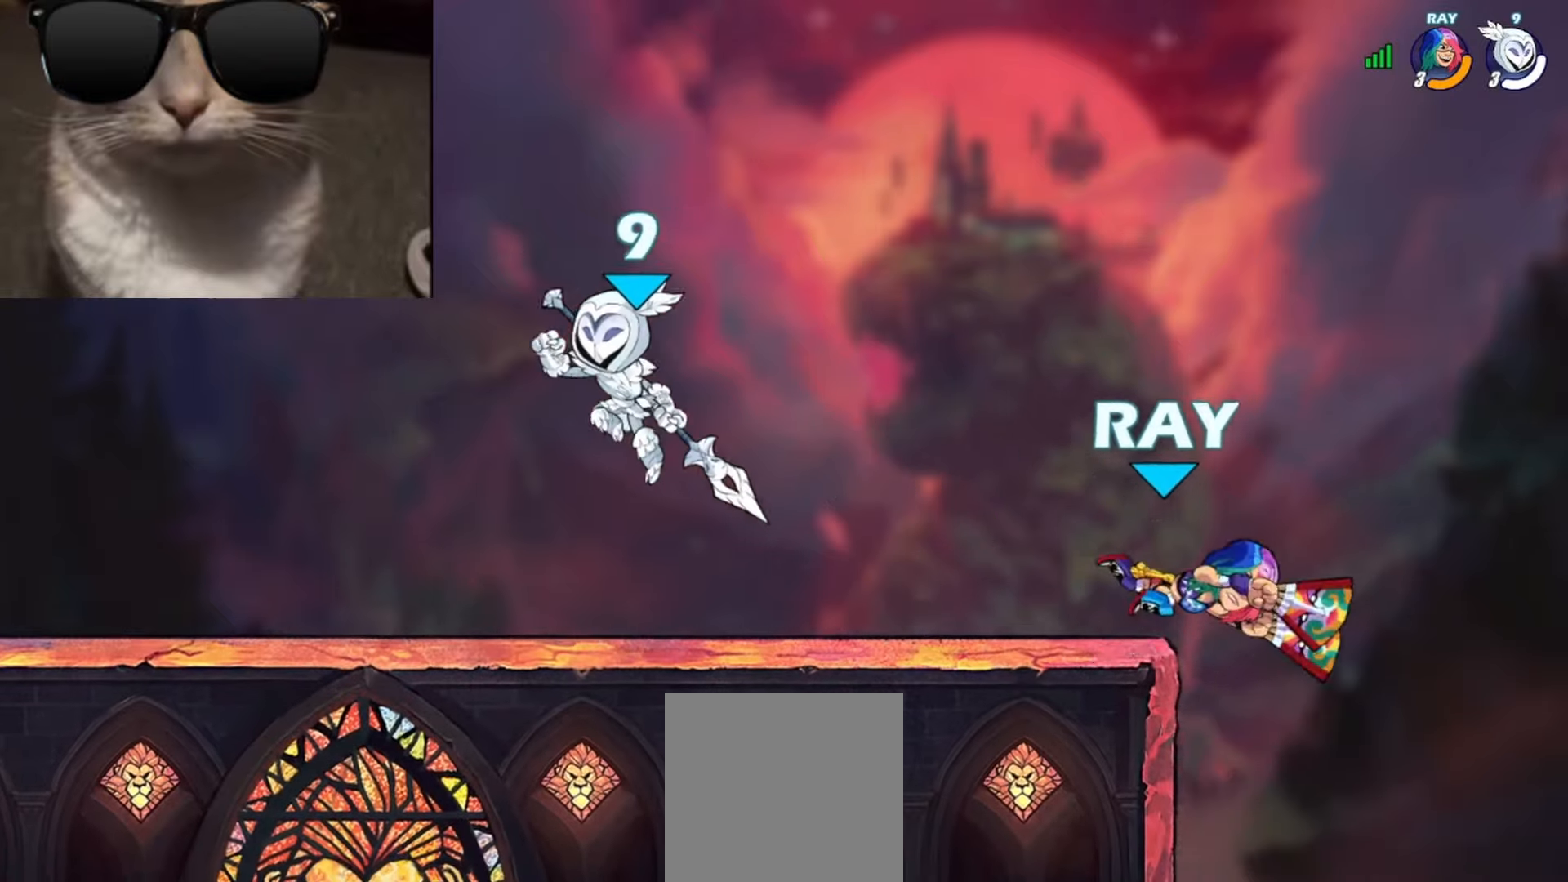
{"buttons": [], "left_stick": "center", "events": [[50, "left_stick", "down-right"], [167, "left_stick", "right"], [183, "R1", "down"], [283, "R1", "up"], [333, "left_stick", "left"], [433, "left_stick", "center"]]}
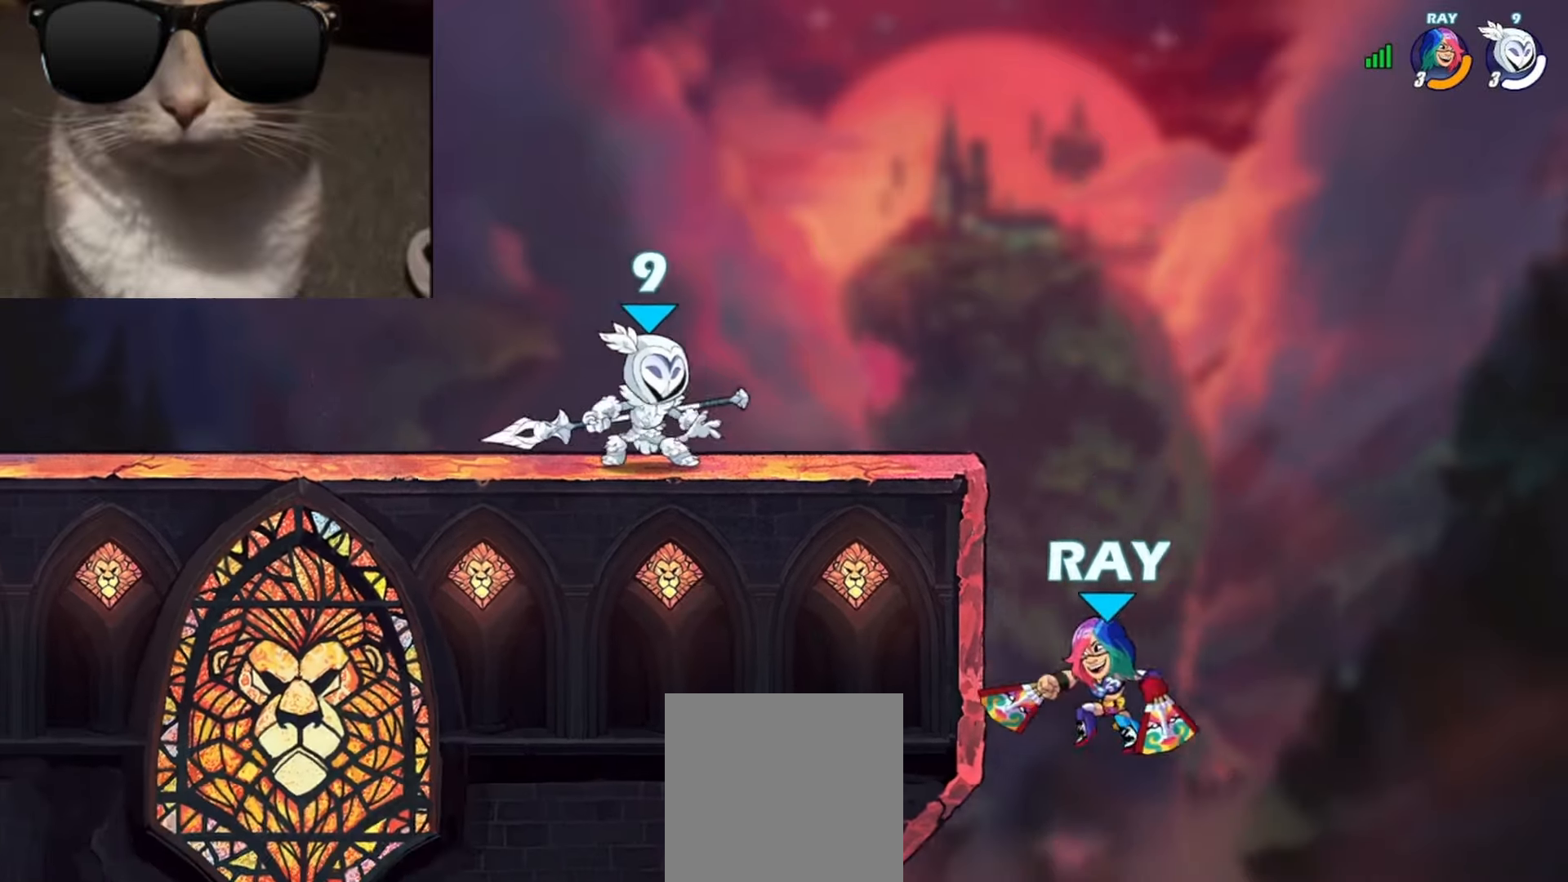
{"buttons": [], "left_stick": "center", "events": []}
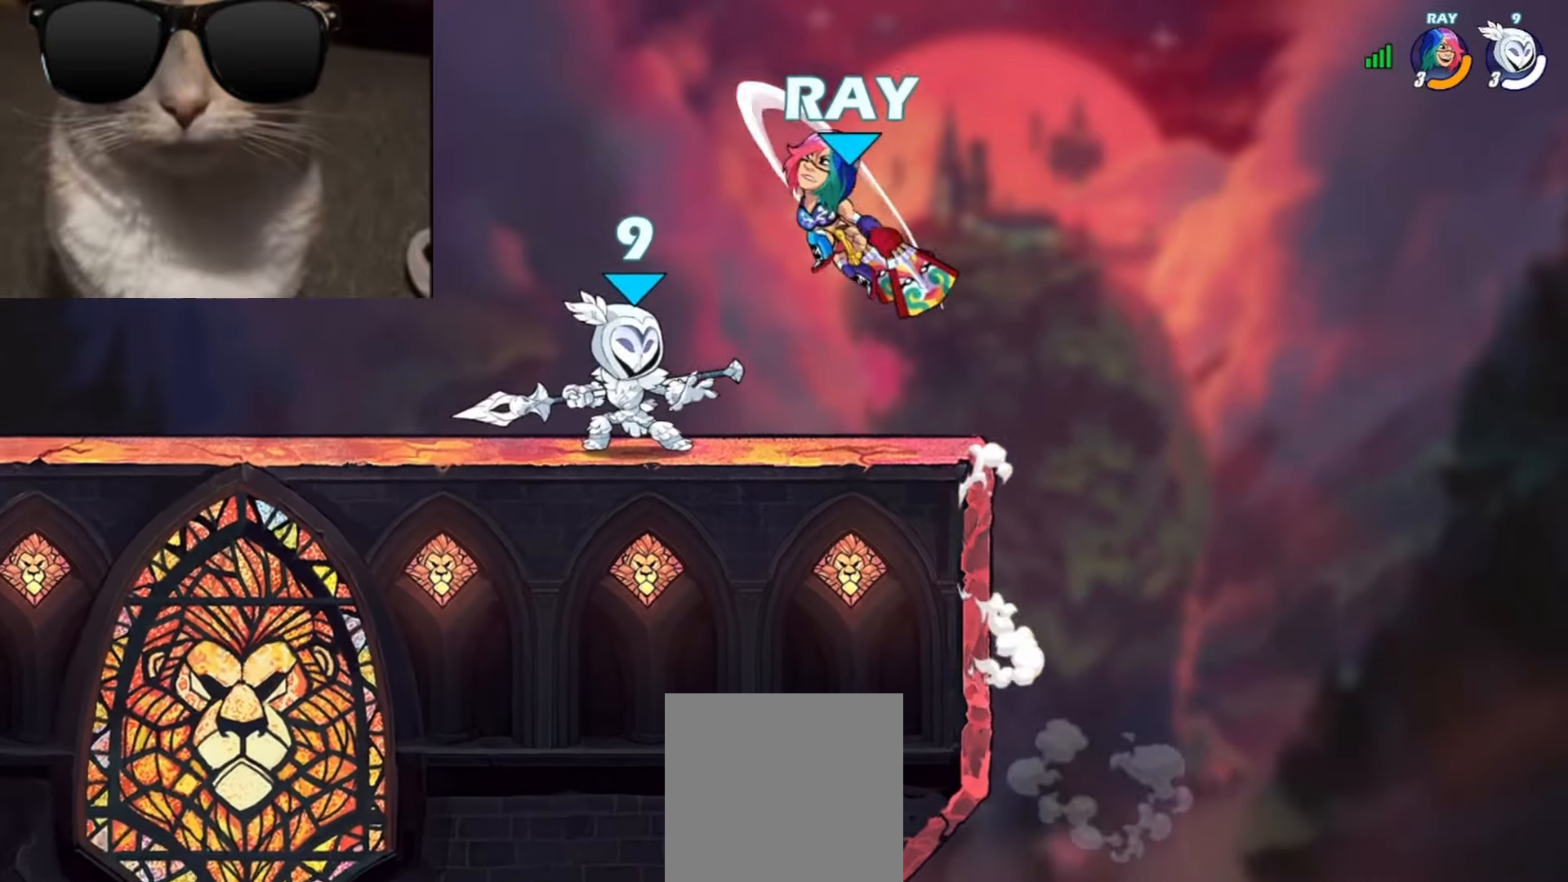
{"buttons": [], "left_stick": "left", "events": [[67, "R1", "down"], [67, "left_stick", "left"], [150, "R1", "up"], [167, "left_stick", "up-right"], [217, "A", "down"], [250, "X", "down"], [317, "left_stick", "right"], [350, "A", "up"], [350, "X", "up"], [483, "left_stick", "left"]]}
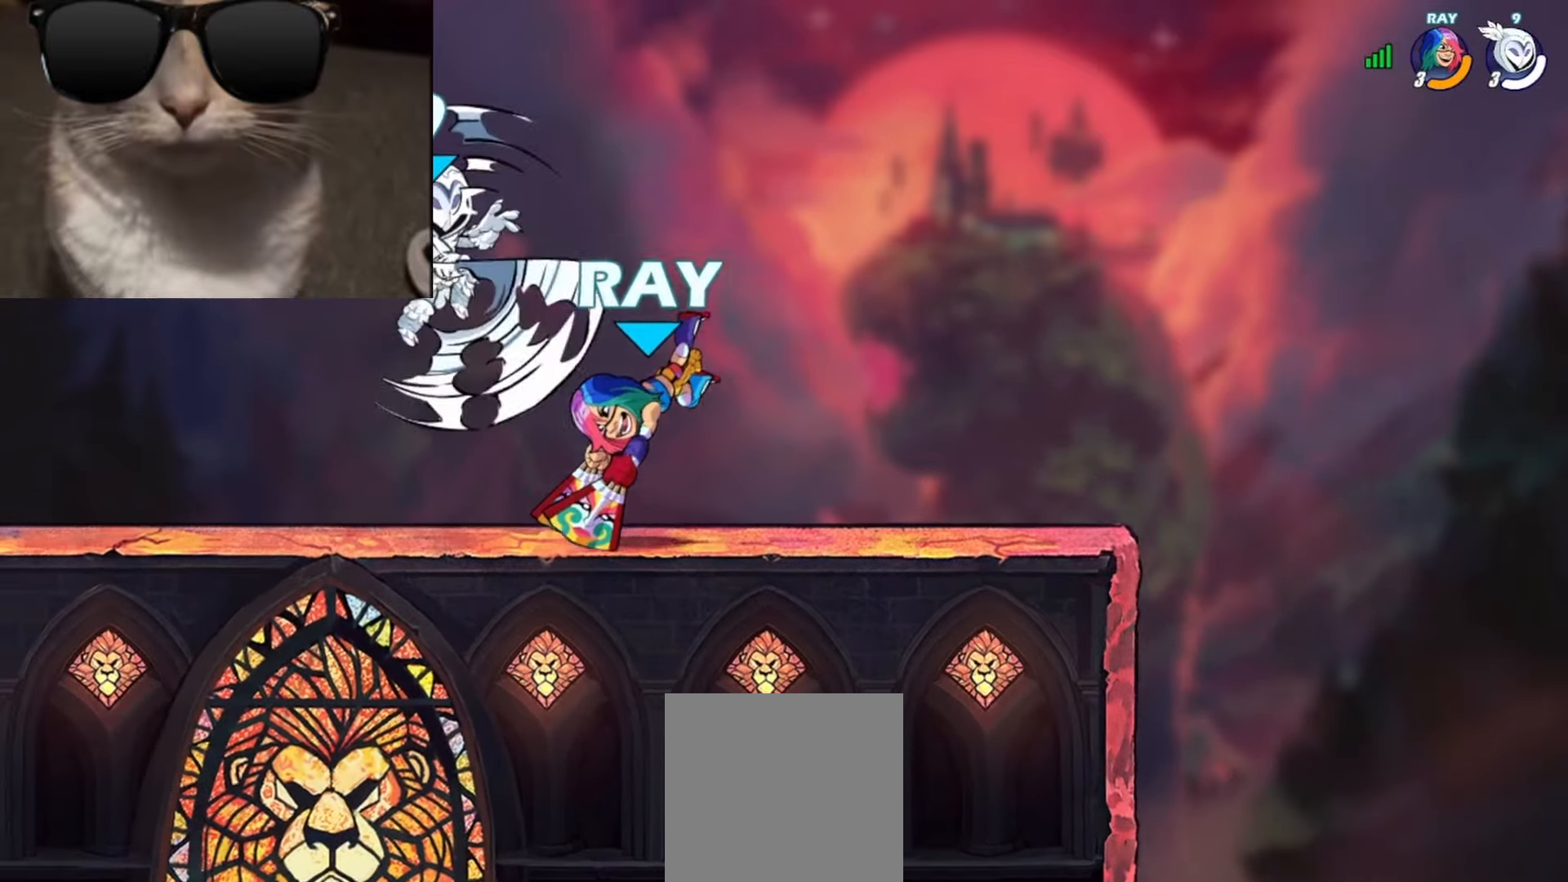
{"buttons": [], "left_stick": "left", "events": []}
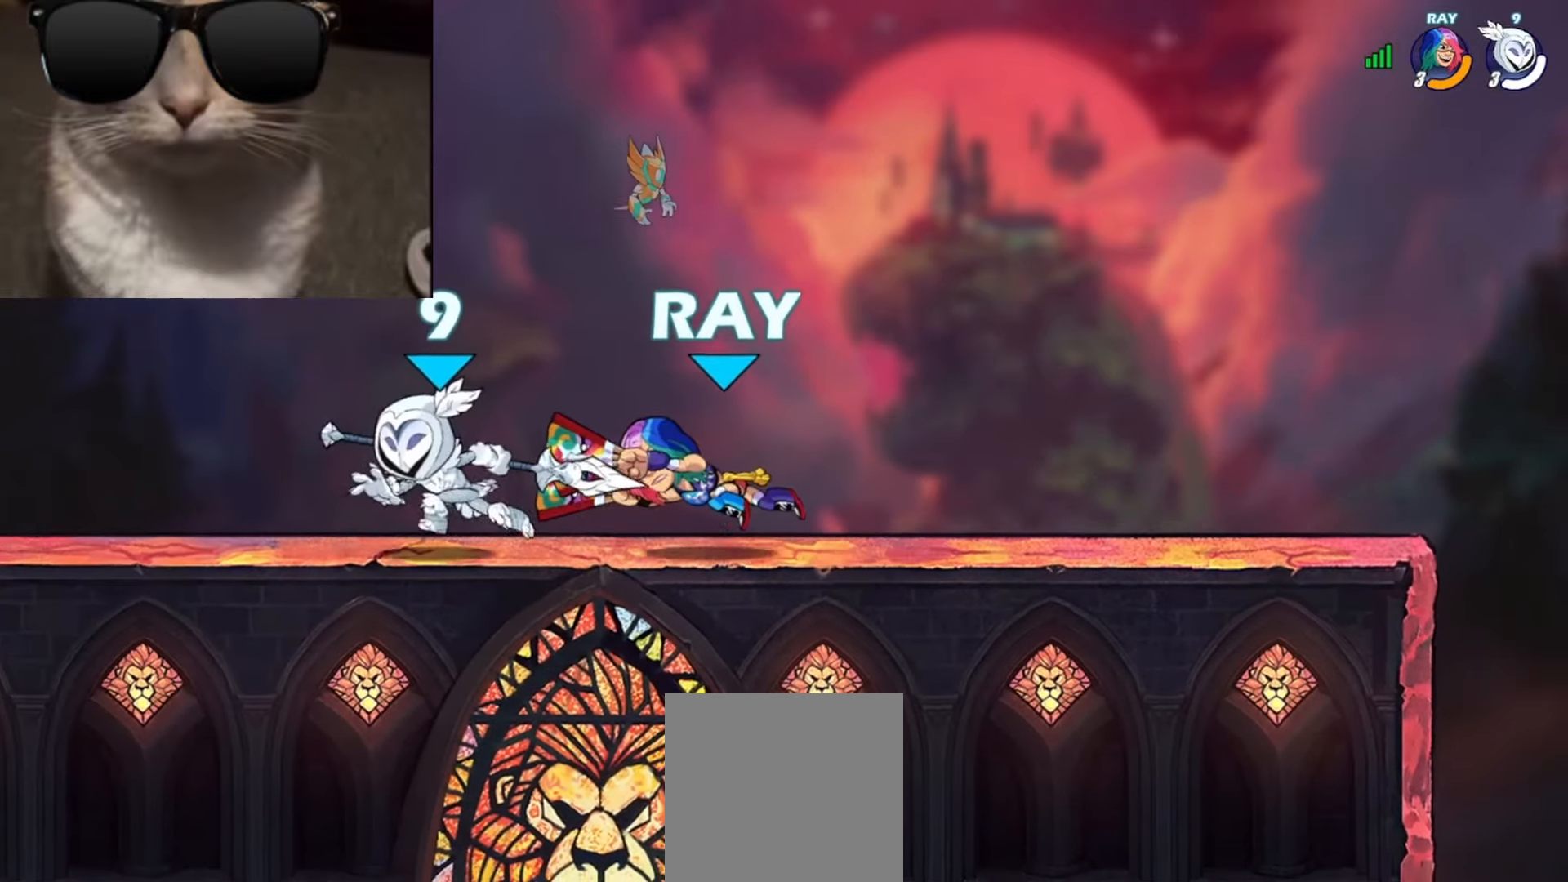
{"buttons": ["X"], "left_stick": "up-right", "events": [[17, "R1", "down"], [100, "R1", "up"], [200, "left_stick", "up-right"], [467, "X", "down"]]}
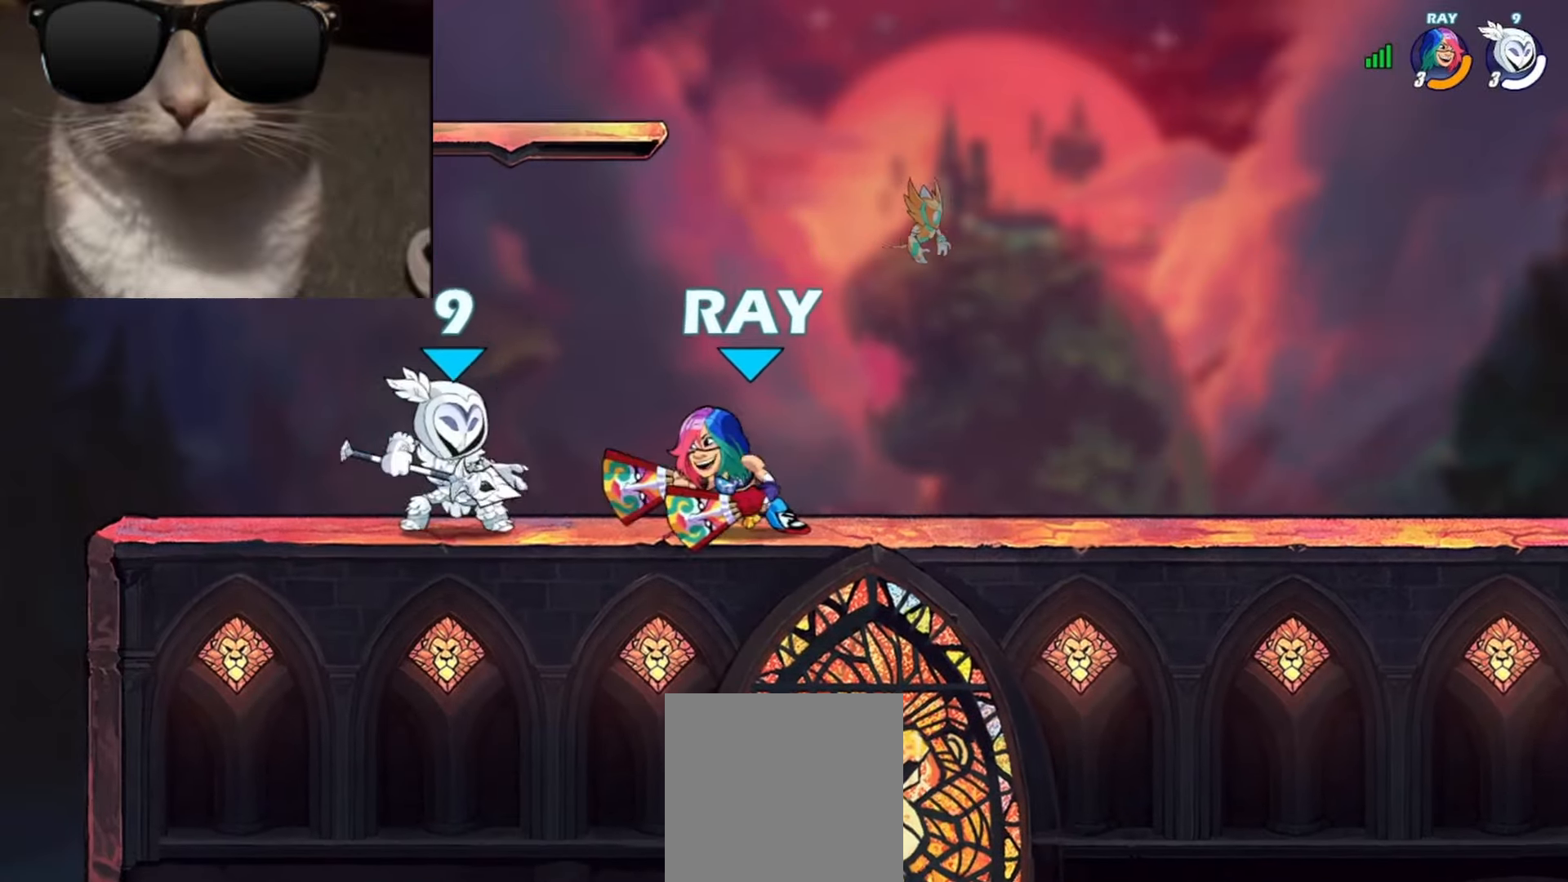
{"buttons": [], "left_stick": "center", "events": [[33, "X", "up"], [83, "X", "down"], [150, "X", "up"], [167, "left_stick", "center"], [217, "X", "down"], [350, "X", "up"]]}
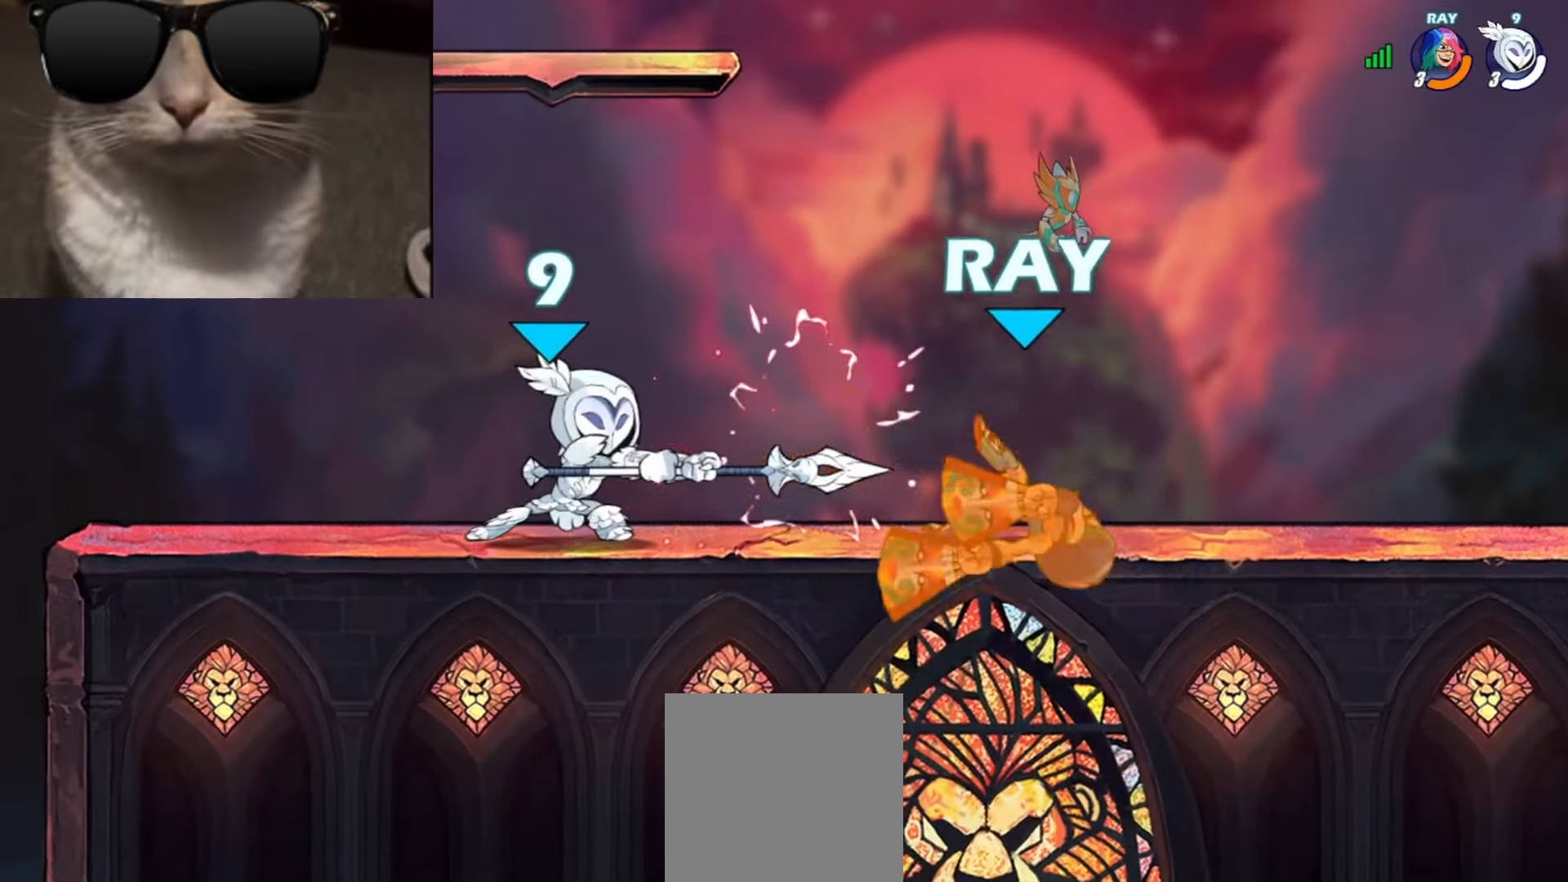
{"buttons": [], "left_stick": "left", "events": [[33, "left_stick", "down-right"], [100, "R1", "down"], [117, "A", "down"], [150, "left_stick", "up-left"], [167, "A", "up"], [183, "R1", "up"], [233, "left_stick", "left"], [317, "R1", "down"], [417, "R1", "up"]]}
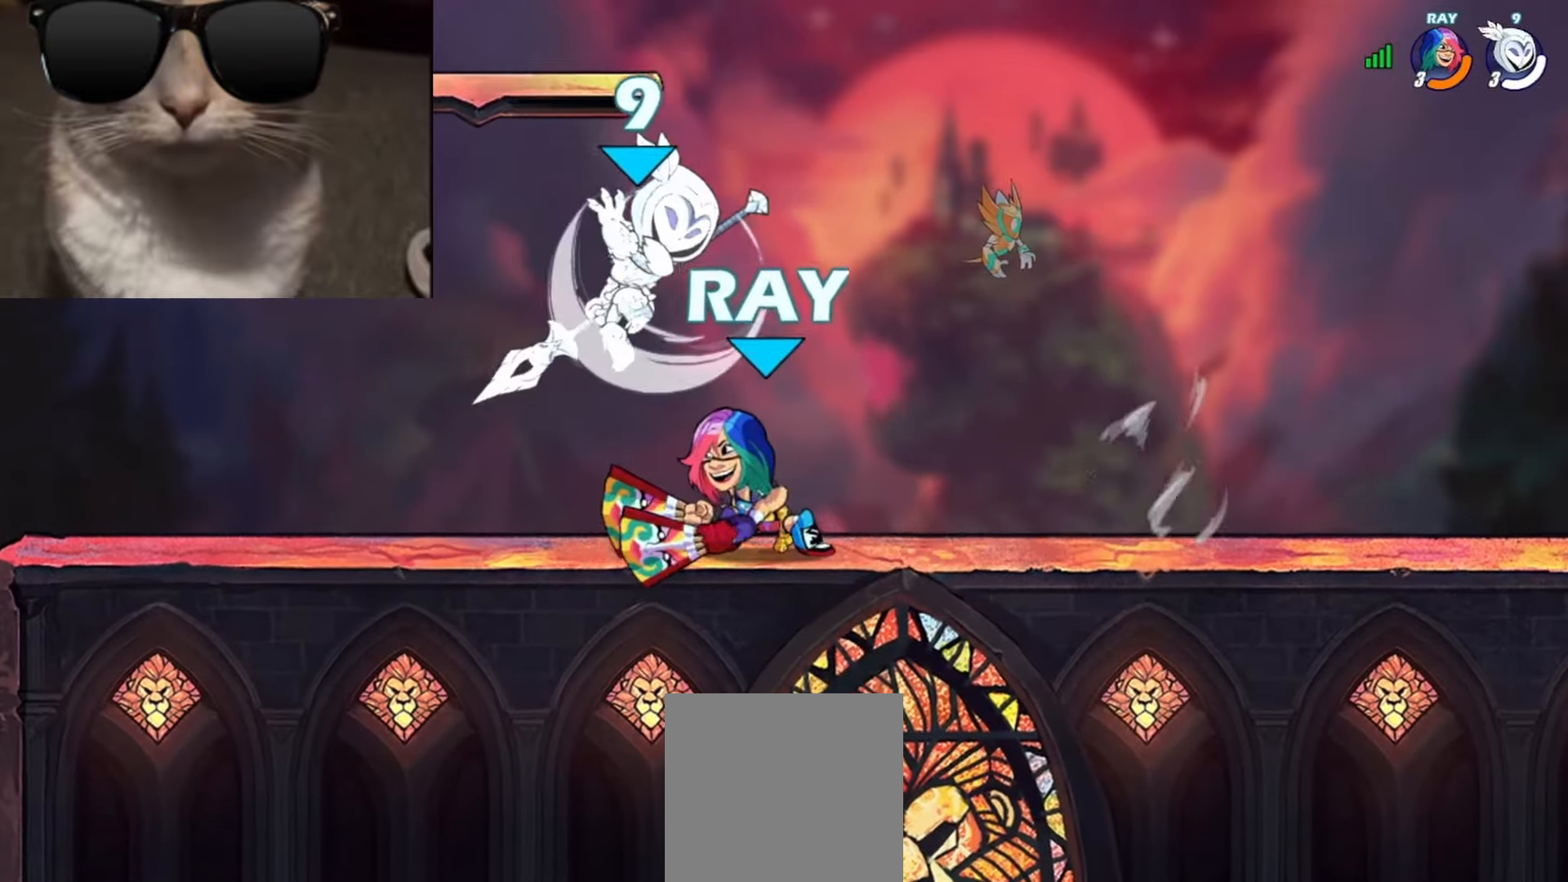
{"buttons": ["X", "L3"], "left_stick": "up-left", "events": [[67, "A", "down"], [67, "left_stick", "right"], [250, "A", "up"], [317, "R1", "down"], [400, "R1", "up"], [433, "left_stick", "up-left"], [467, "X", "down"], [500, "L3", "down"]]}
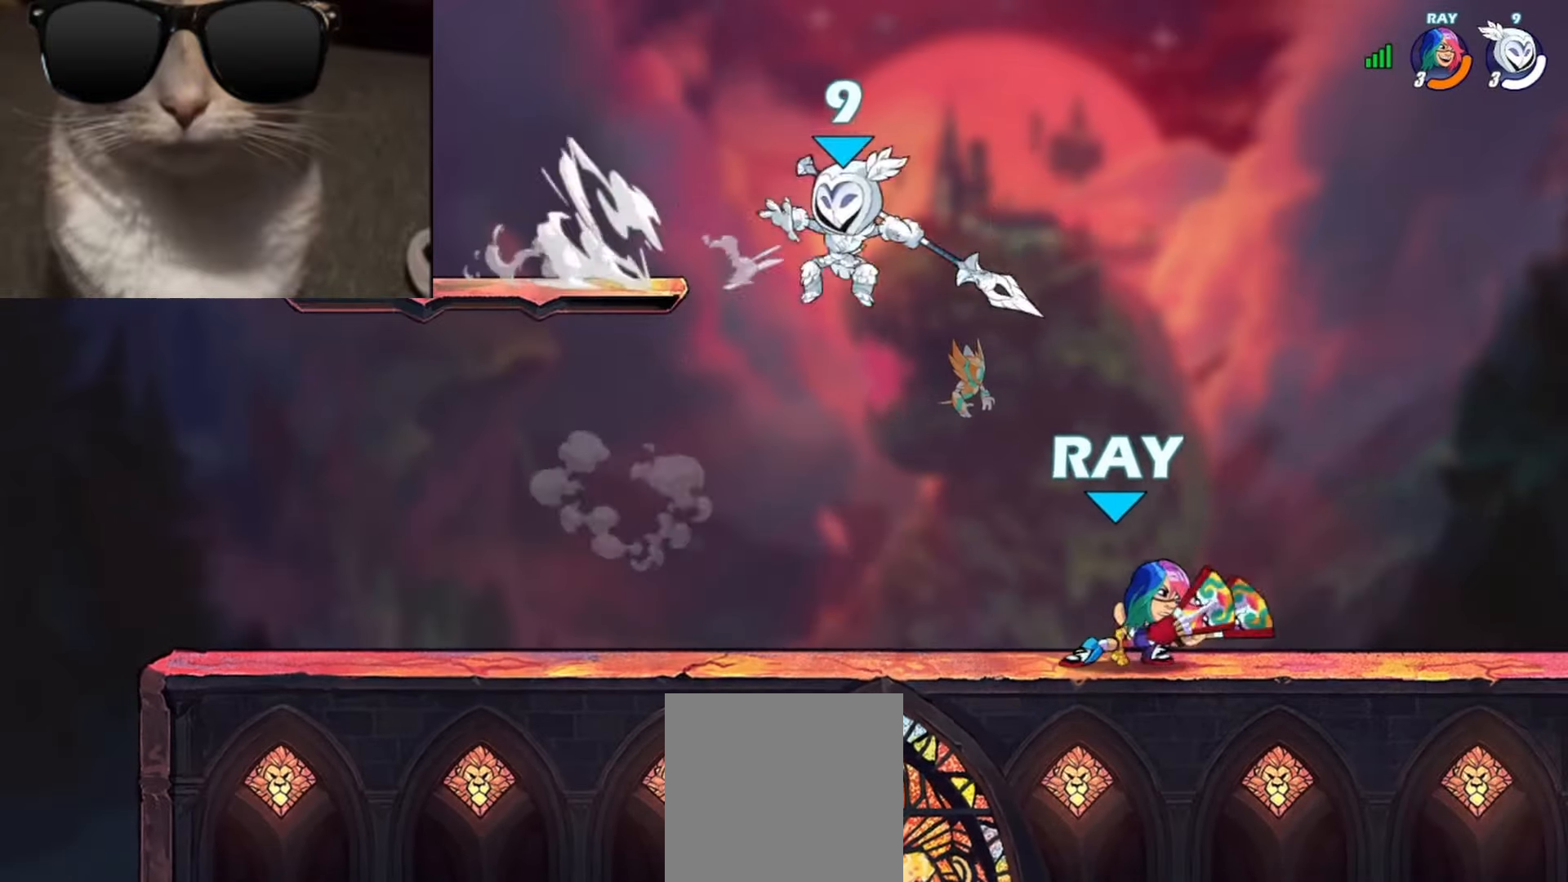
{"buttons": [], "left_stick": "left", "events": [[50, "X", "up"], [83, "L3", "up"], [150, "left_stick", "up-right"], [367, "left_stick", "left"]]}